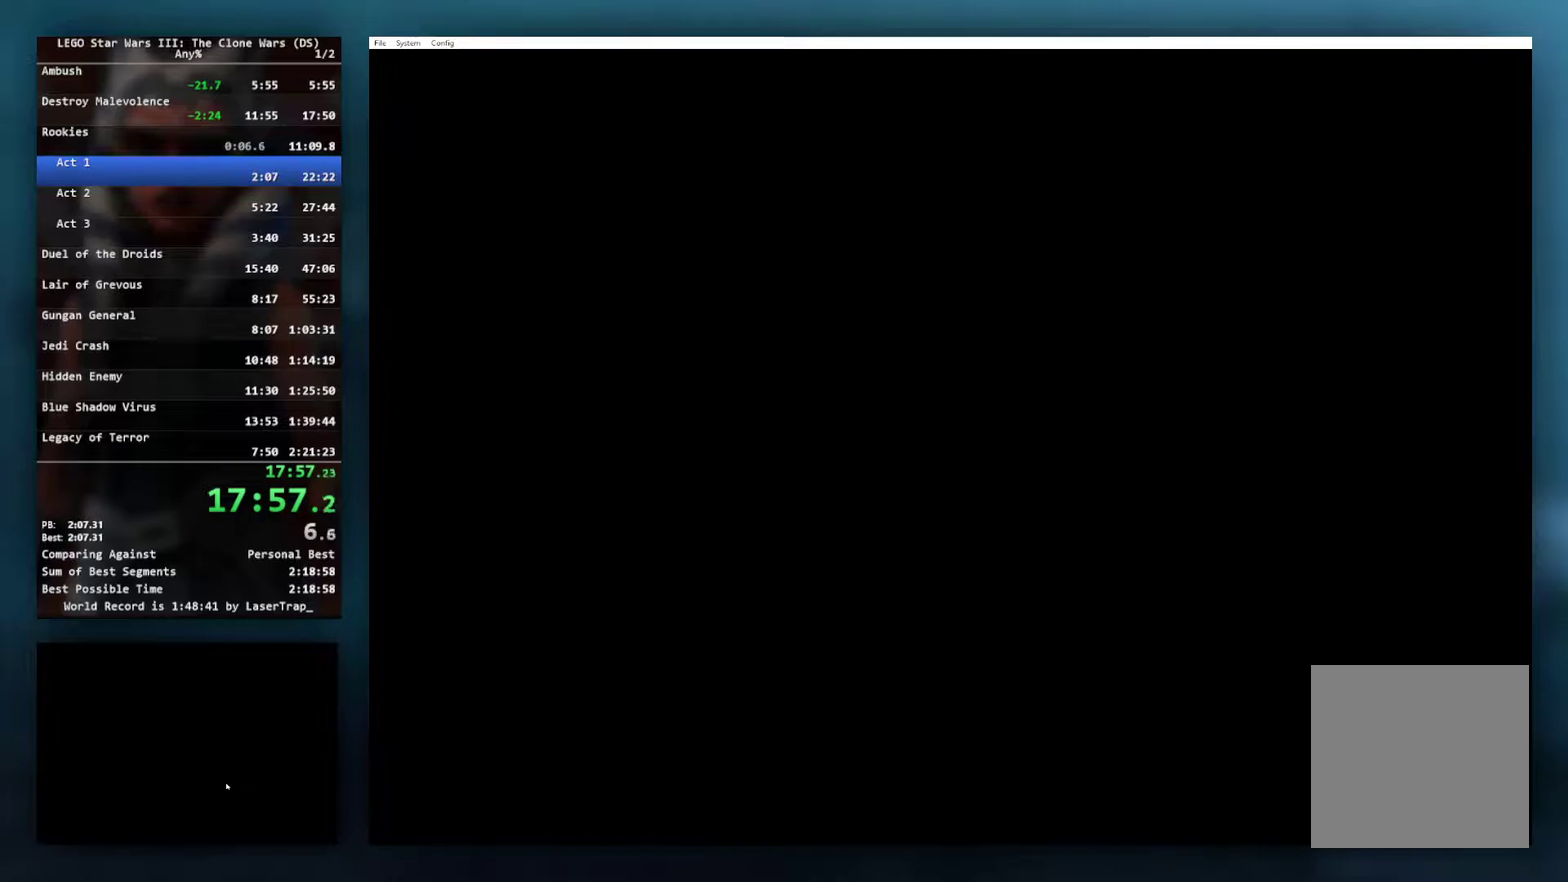
Gameplay with a controller (Xbox layout); each line is a JSON object with the inputs held at the frame after it. "events" lists button and stick changes between this image and that frame as [ms after this image, input, new state], when the widget could be followed in between.
{"buttons": ["START"], "left_stick": "center", "right_stick": "center", "events": [[50, "START", "down"], [167, "START", "up"], [233, "START", "down"], [383, "START", "up"], [433, "START", "down"]]}
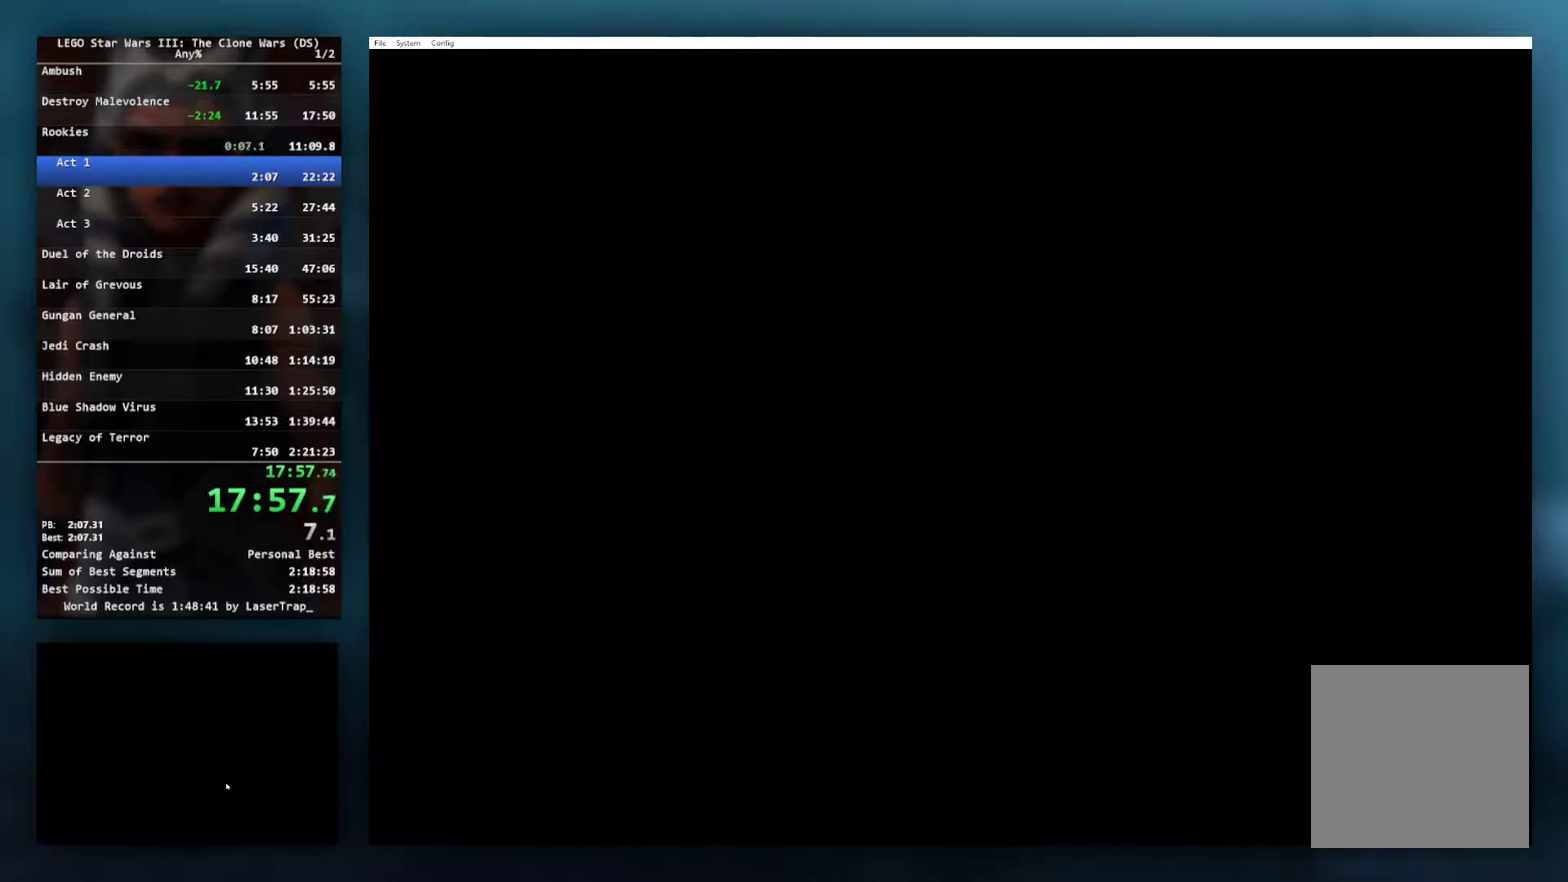
{"buttons": ["START"], "left_stick": "center", "right_stick": "center", "events": [[50, "START", "up"], [117, "START", "down"], [217, "START", "up"], [283, "START", "down"], [400, "START", "up"], [483, "START", "down"]]}
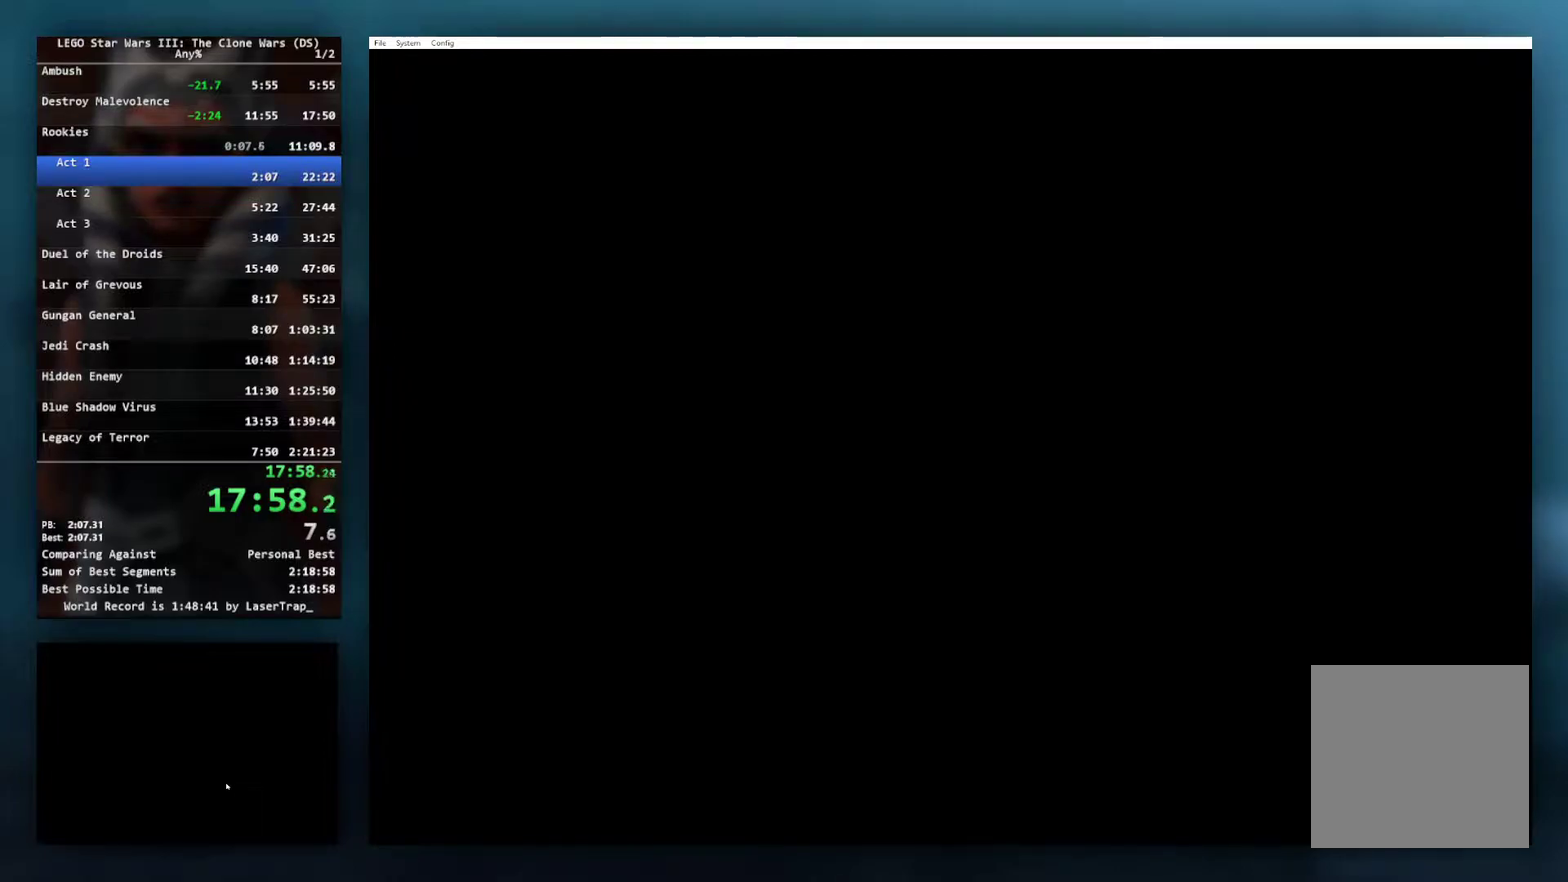
{"buttons": [], "left_stick": "center", "right_stick": "center", "events": [[83, "START", "up"], [167, "START", "down"], [250, "START", "up"], [350, "START", "down"], [467, "START", "up"]]}
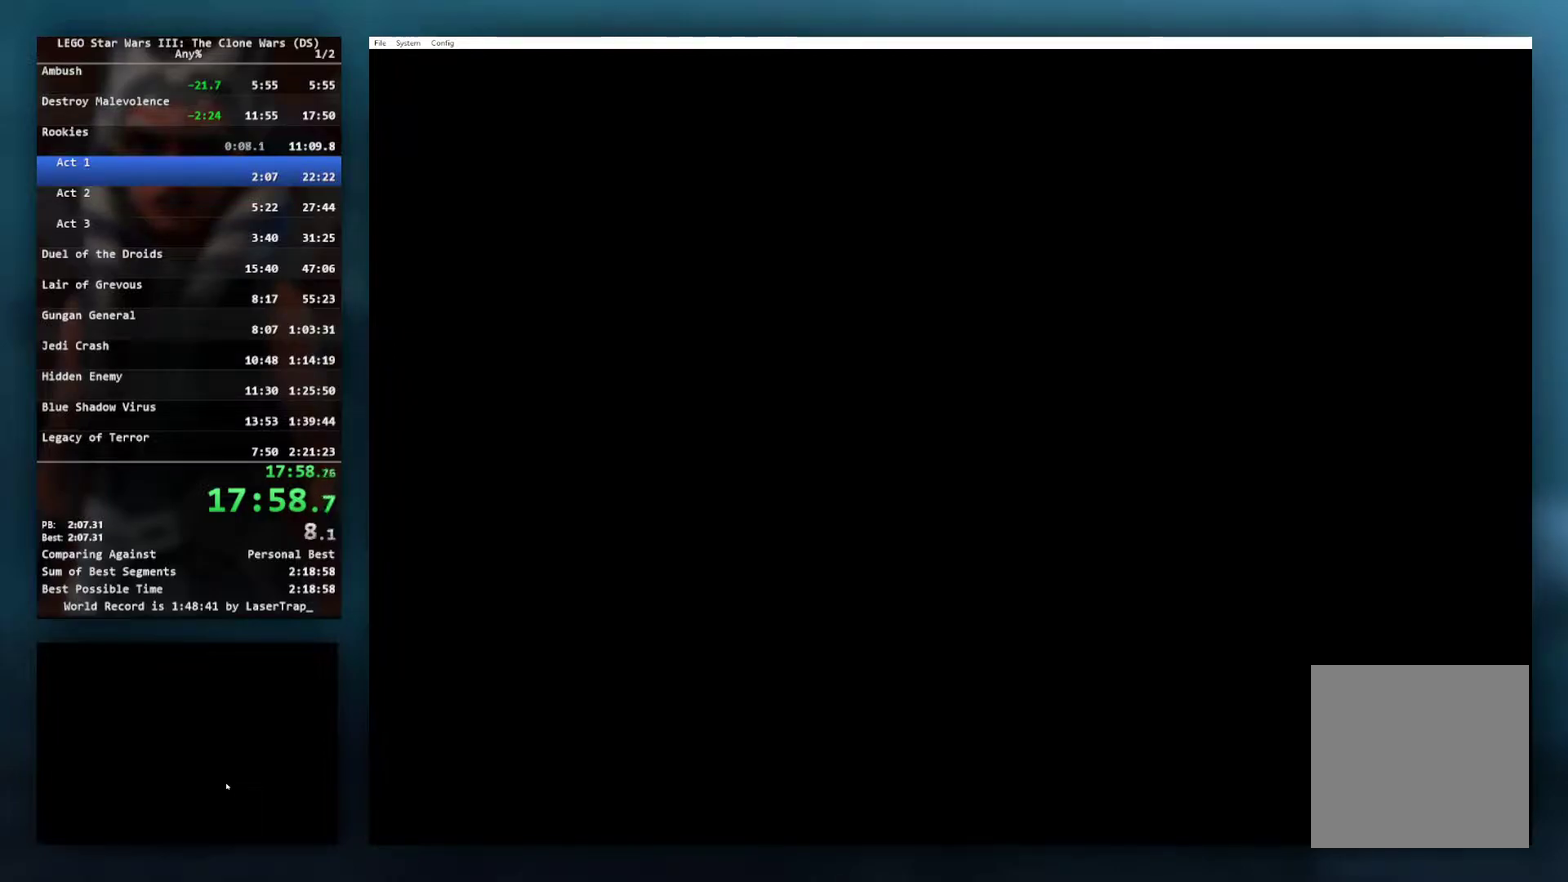
{"buttons": ["START"], "left_stick": "center", "right_stick": "center", "events": [[50, "START", "down"], [150, "START", "up"], [267, "START", "down"], [333, "START", "up"], [450, "START", "down"]]}
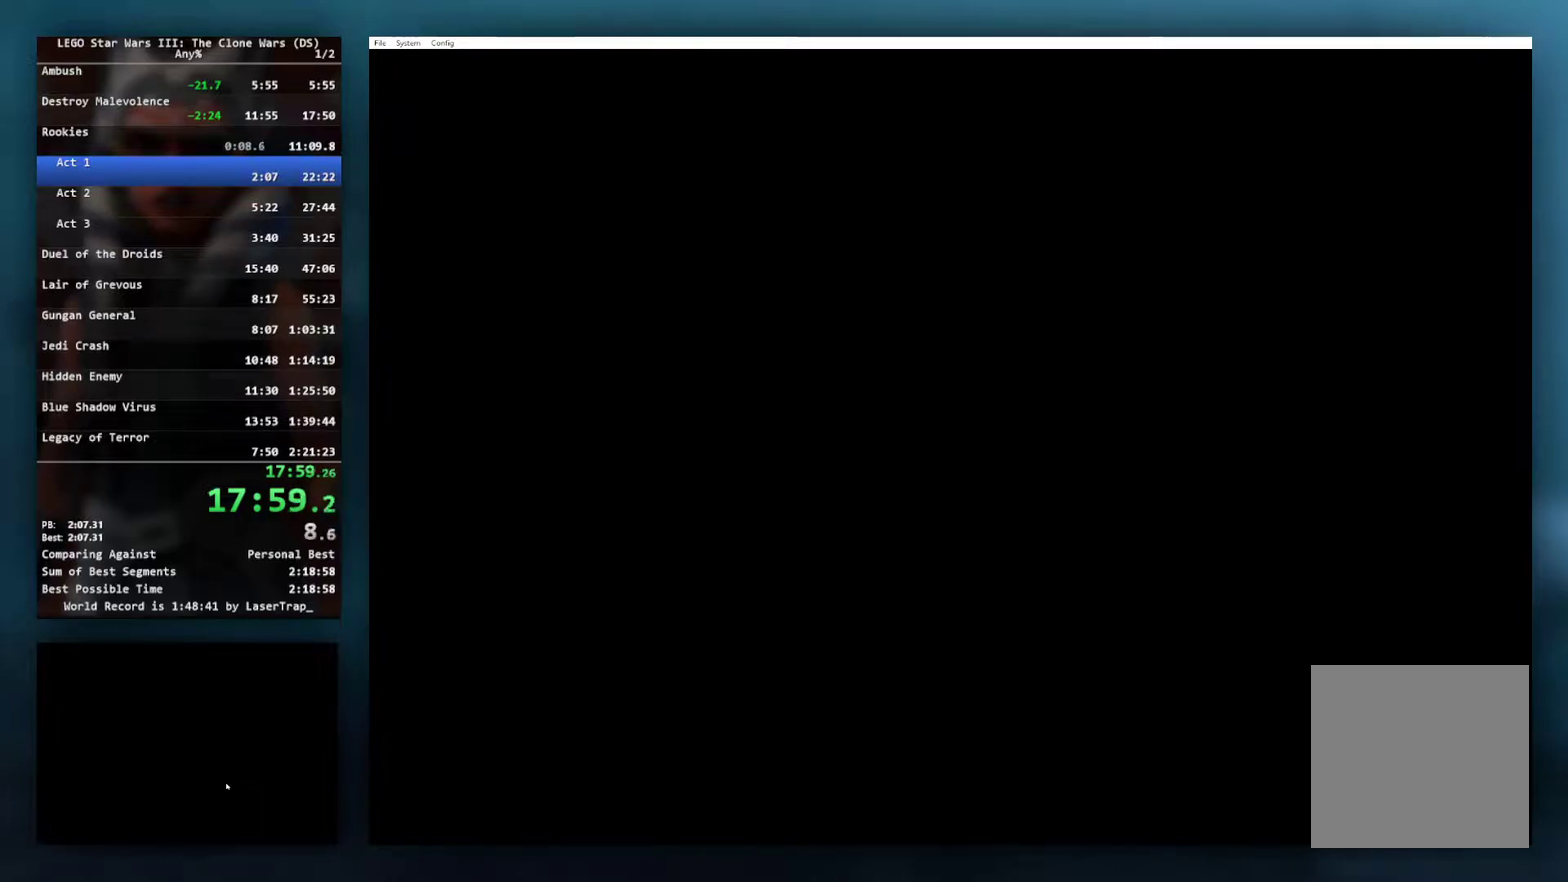
{"buttons": ["START"], "left_stick": "center", "right_stick": "center", "events": [[50, "START", "up"], [133, "START", "down"], [233, "START", "up"], [317, "START", "down"], [400, "START", "up"], [500, "START", "down"]]}
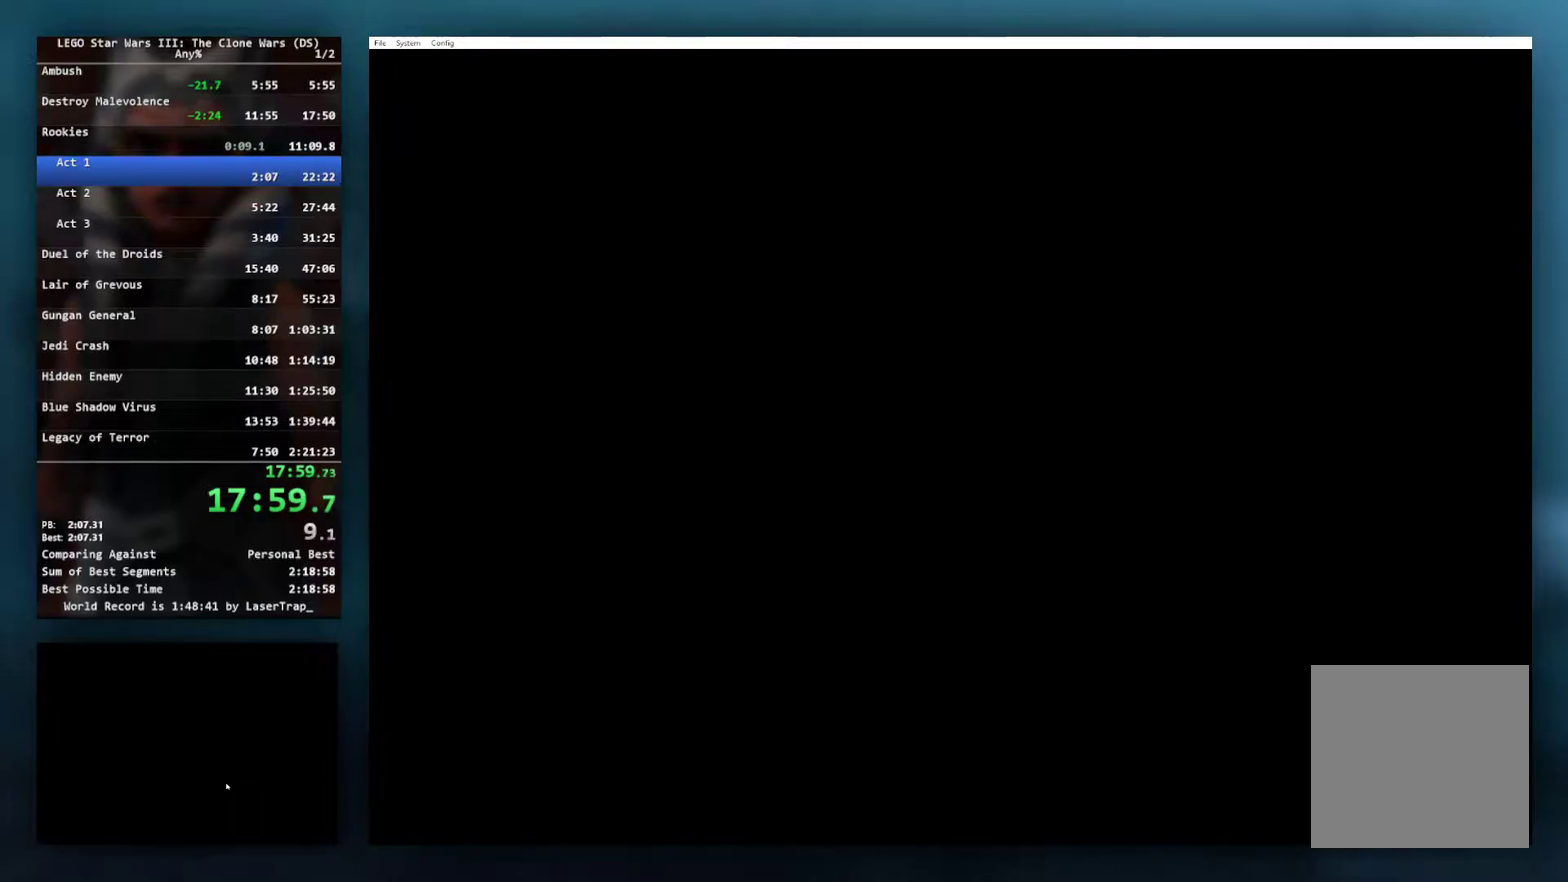
{"buttons": [], "left_stick": "center", "right_stick": "center", "events": [[67, "START", "up"], [167, "START", "down"], [250, "START", "up"], [350, "START", "down"], [433, "START", "up"]]}
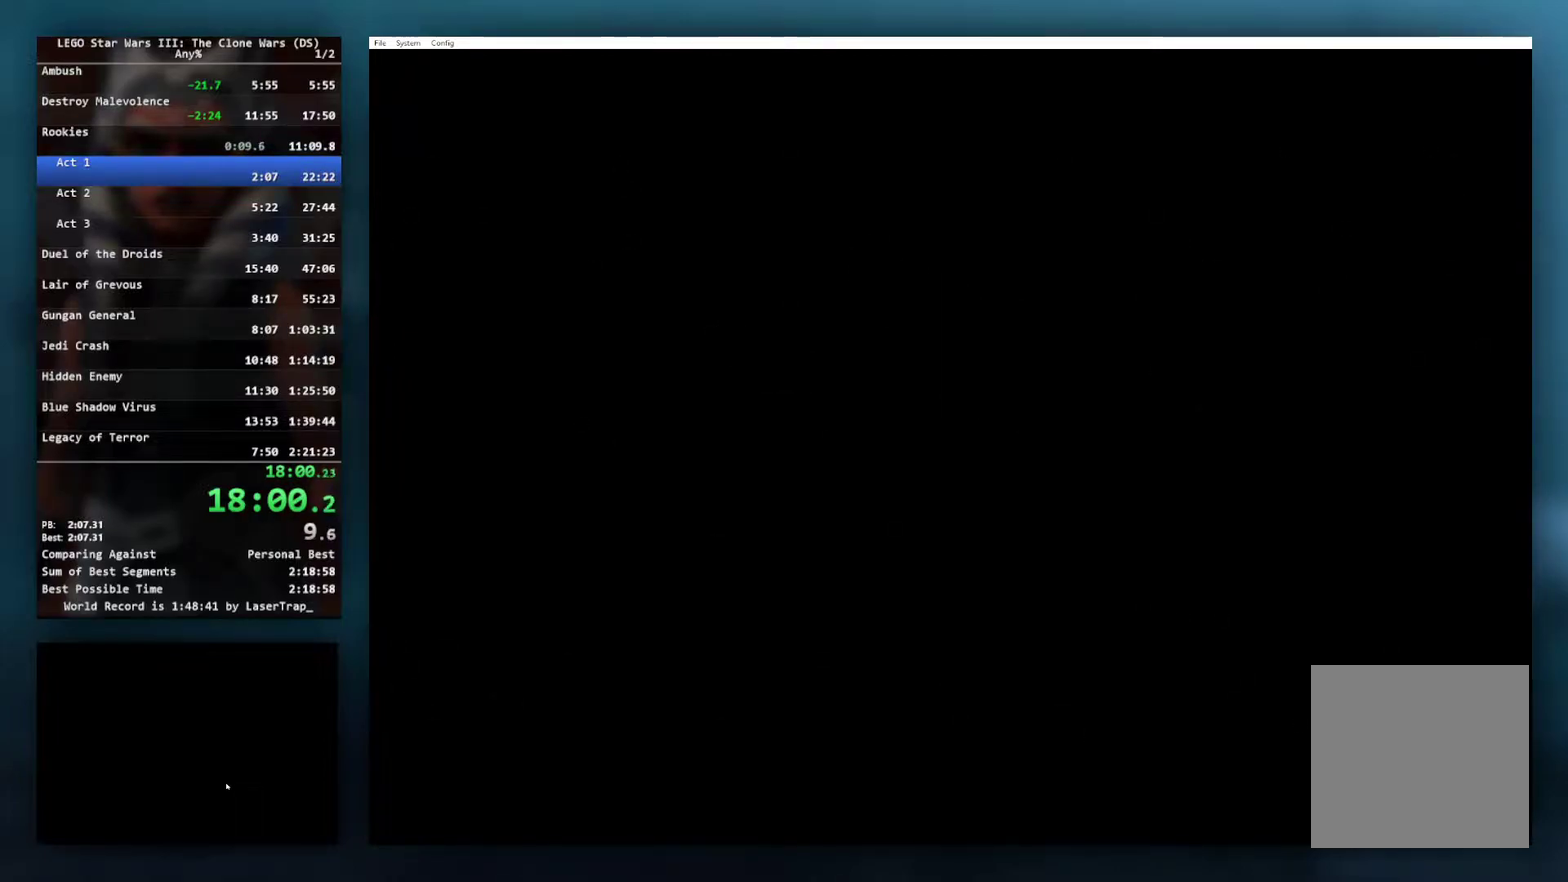
{"buttons": ["START"], "left_stick": "center", "right_stick": "center", "events": [[50, "START", "down"], [150, "START", "up"], [217, "START", "down"], [300, "START", "up"], [417, "START", "down"]]}
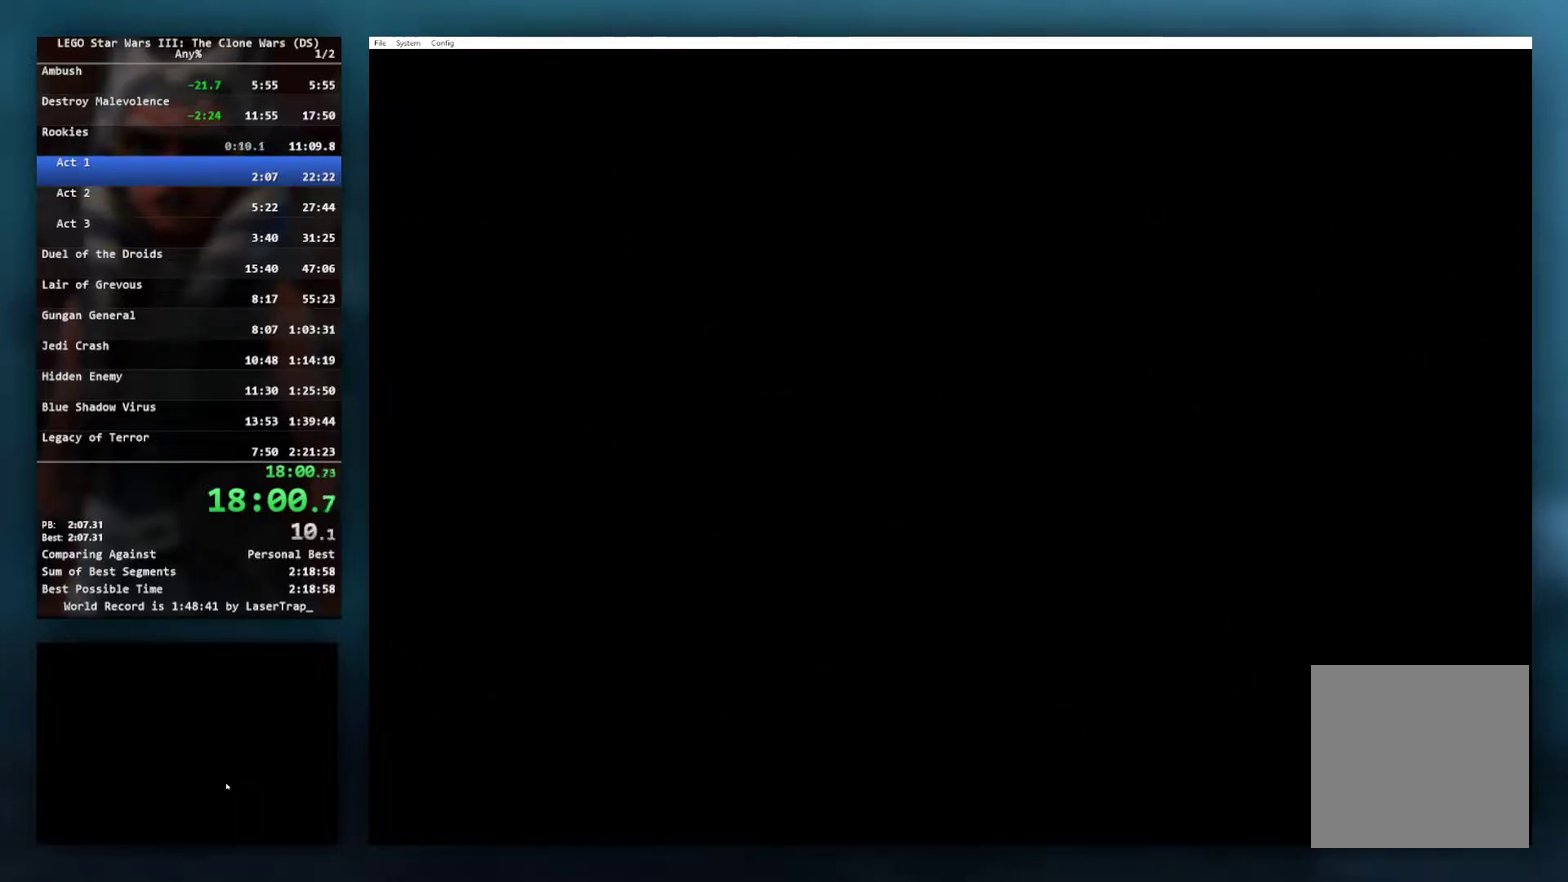
{"buttons": ["START"], "left_stick": "center", "right_stick": "center", "events": [[17, "START", "up"], [100, "START", "down"], [200, "START", "up"], [300, "START", "down"], [350, "START", "up"], [483, "START", "down"]]}
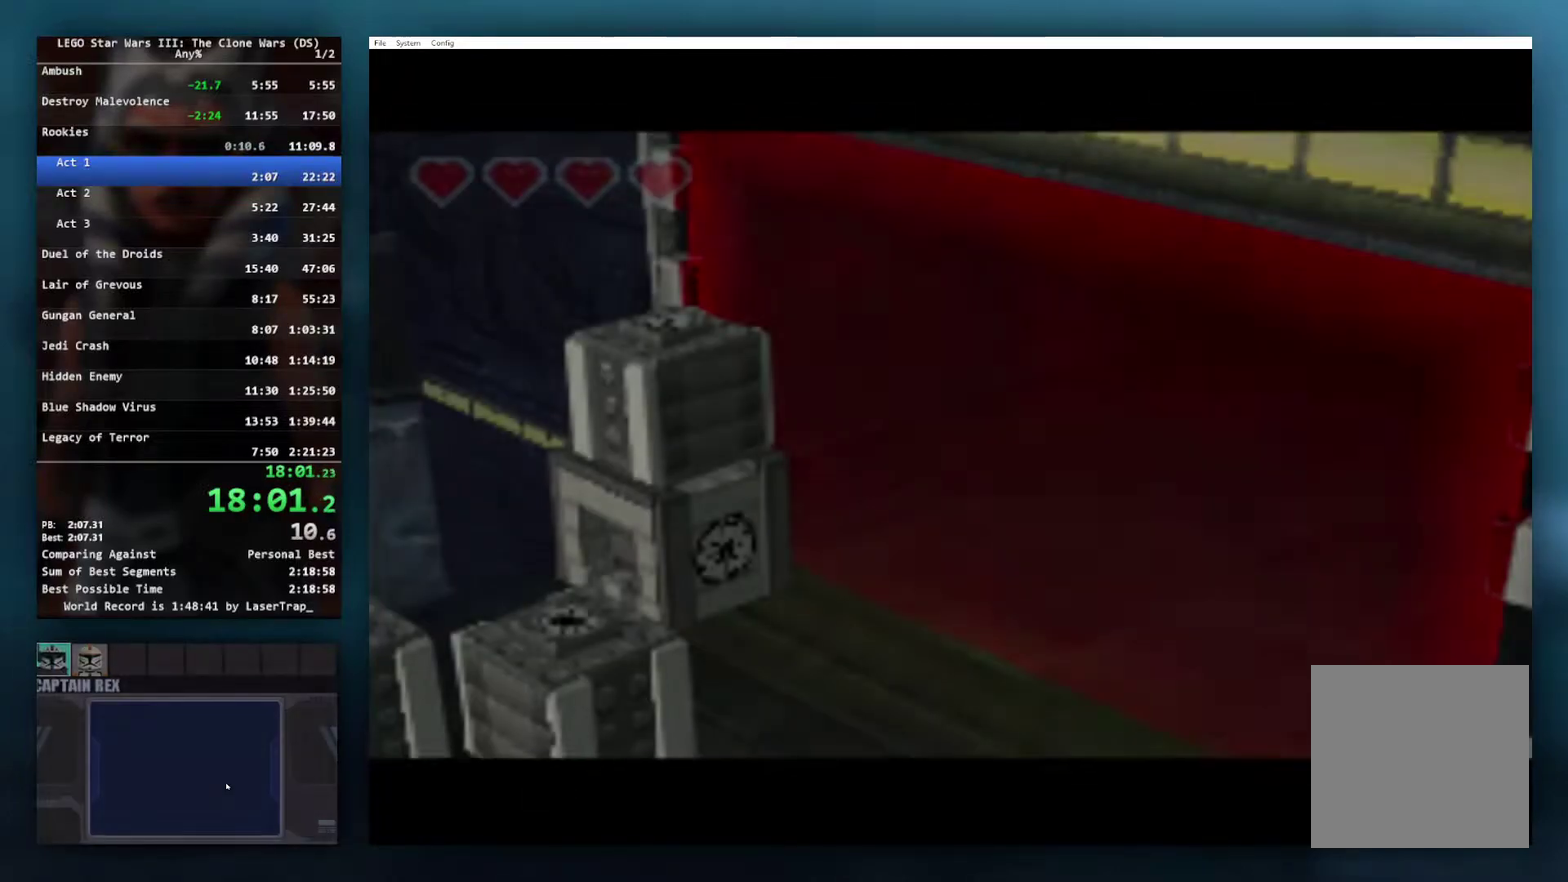
{"buttons": [], "left_stick": "center", "right_stick": "center", "events": [[67, "START", "up"], [183, "START", "down"], [300, "START", "up"]]}
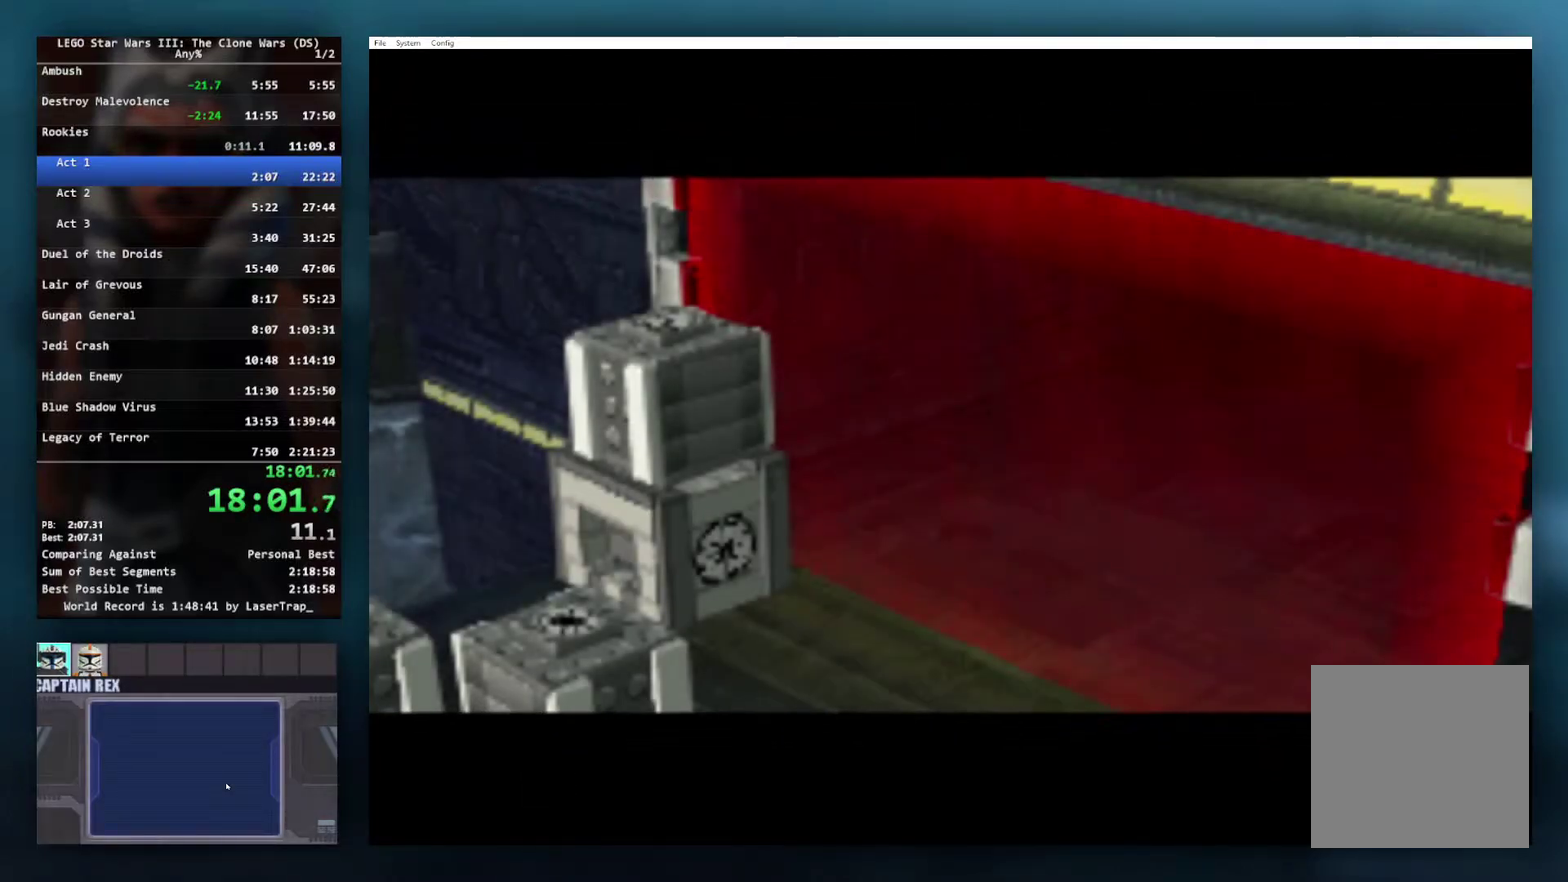
{"buttons": [], "left_stick": "center", "right_stick": "center", "events": []}
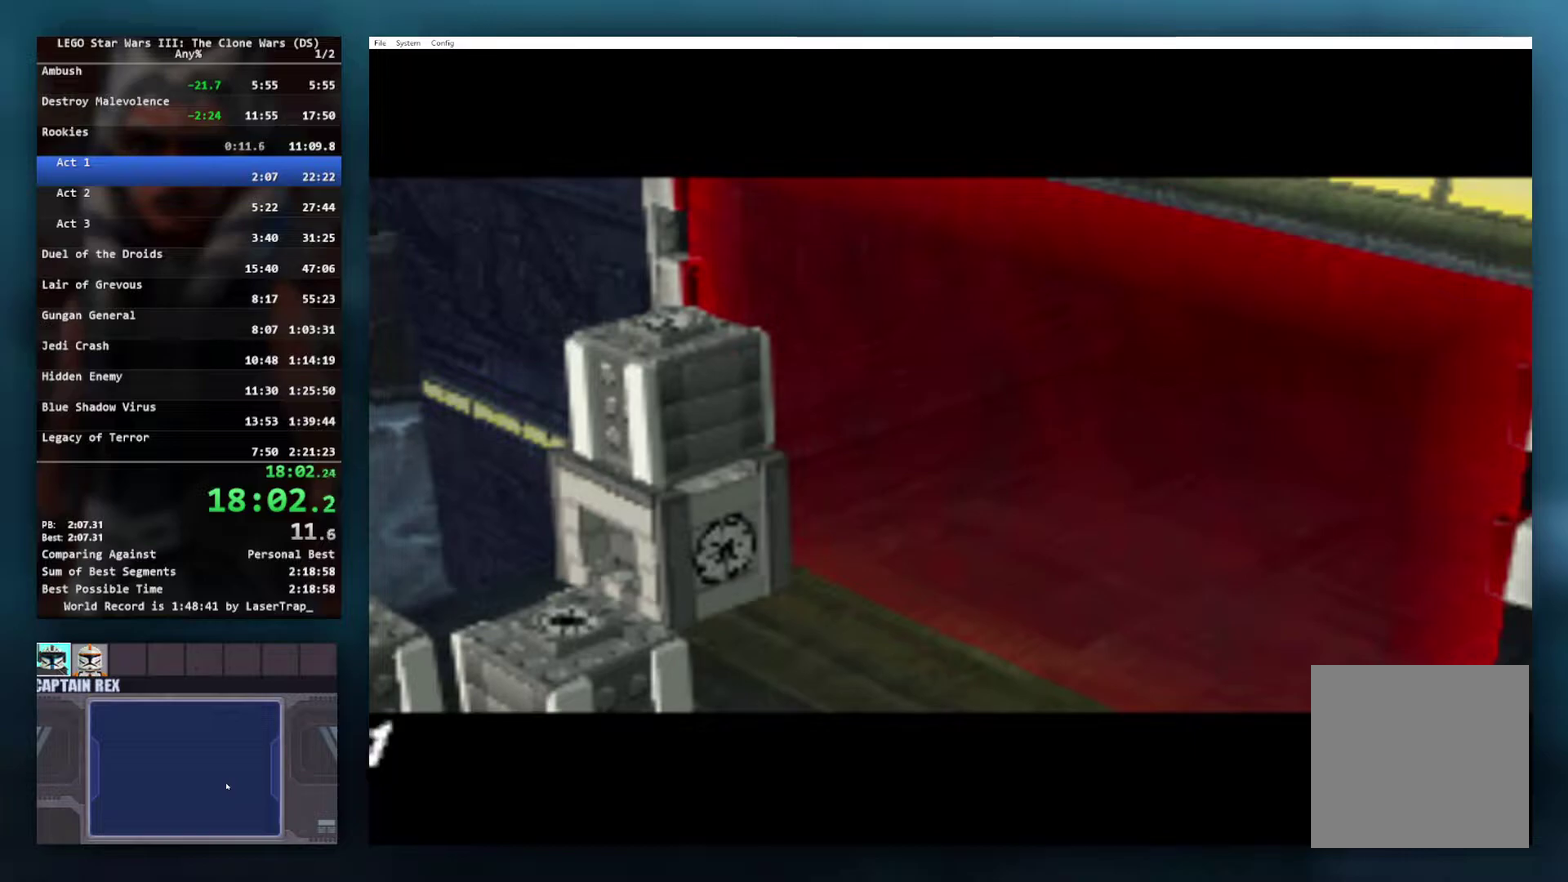
{"buttons": [], "left_stick": "center", "right_stick": "center", "events": []}
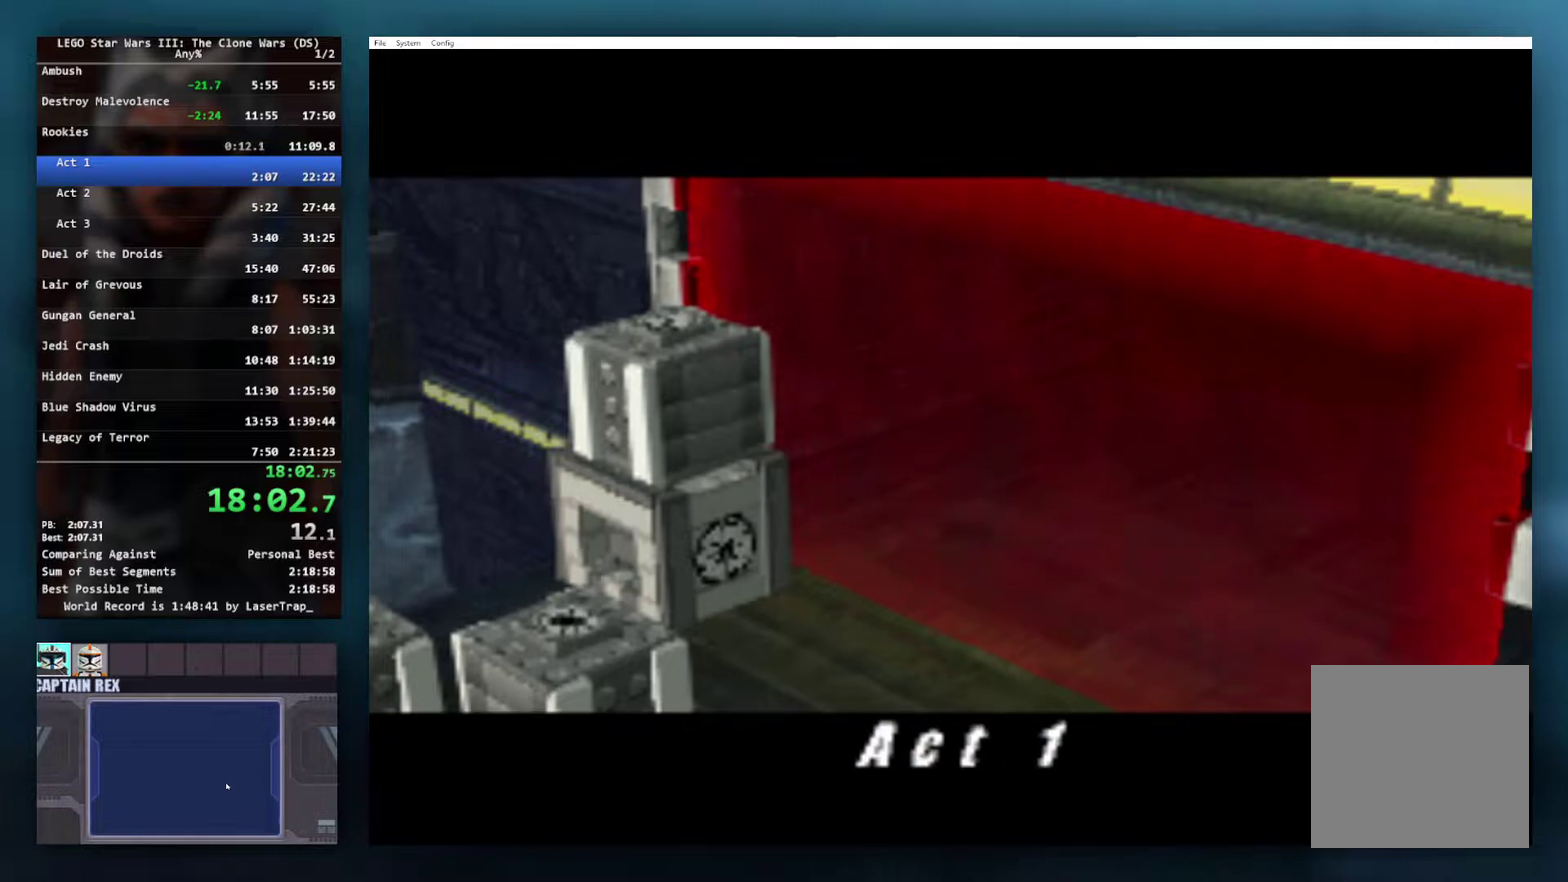
{"buttons": [], "left_stick": "center", "right_stick": "center", "events": []}
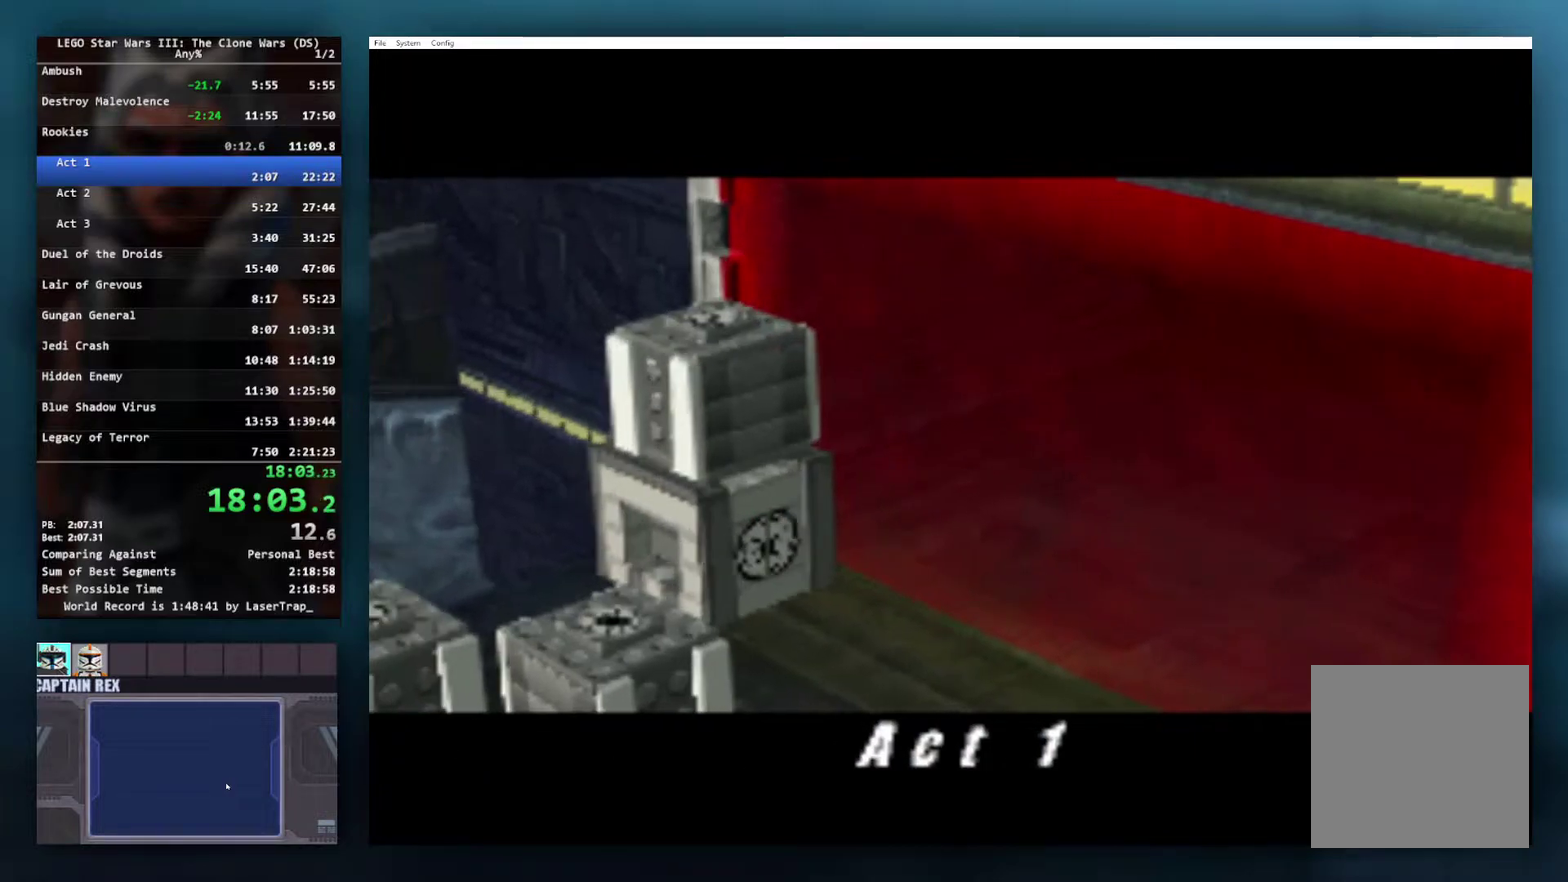
{"buttons": [], "left_stick": "center", "right_stick": "center", "events": []}
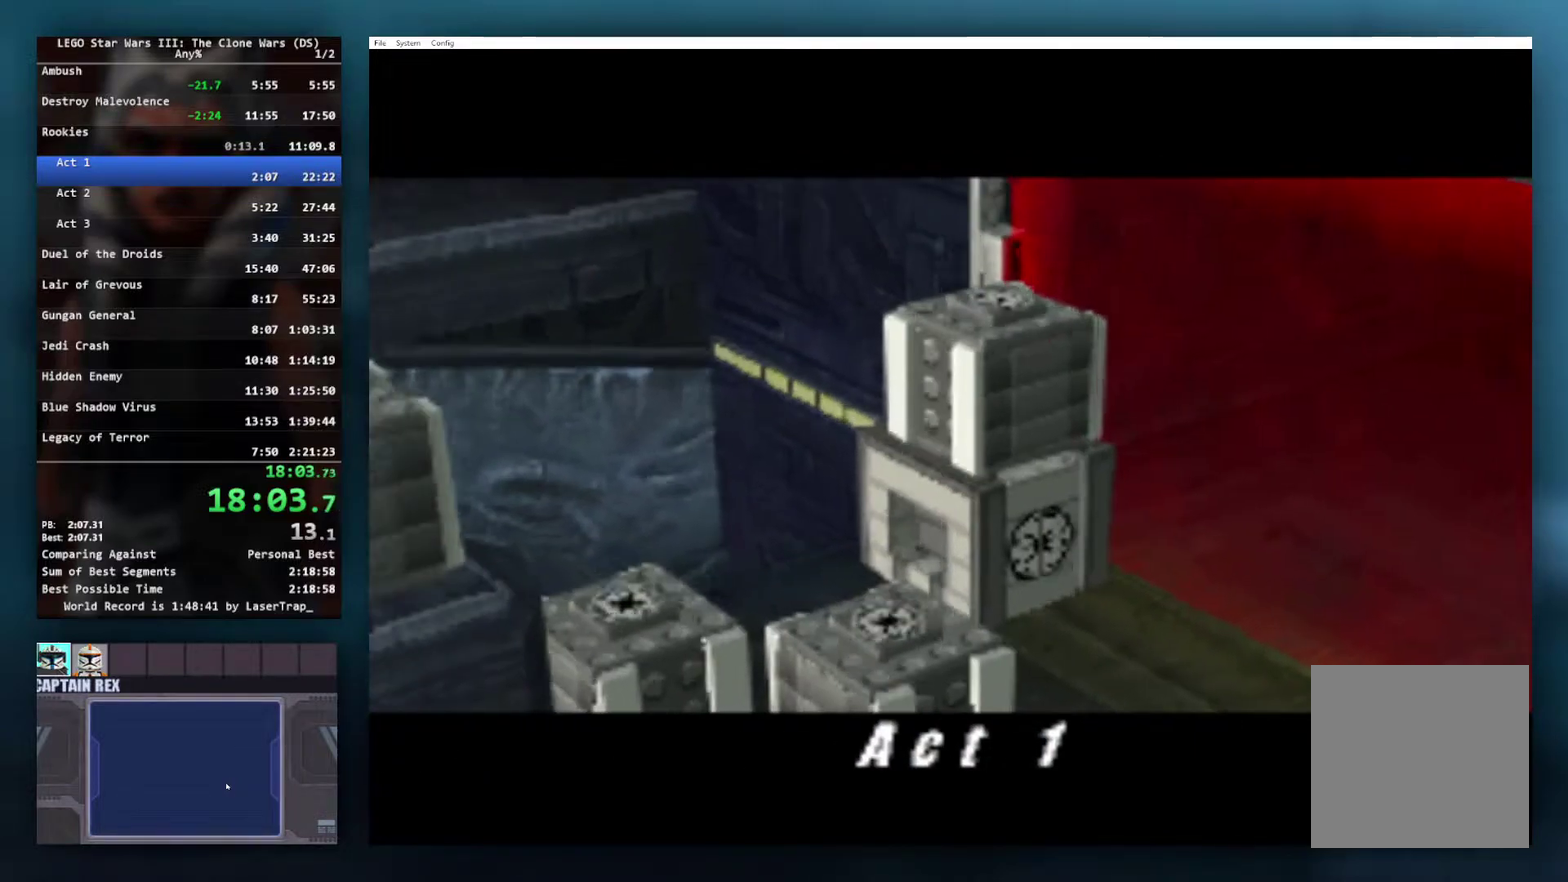
{"buttons": [], "left_stick": "center", "right_stick": "center", "events": []}
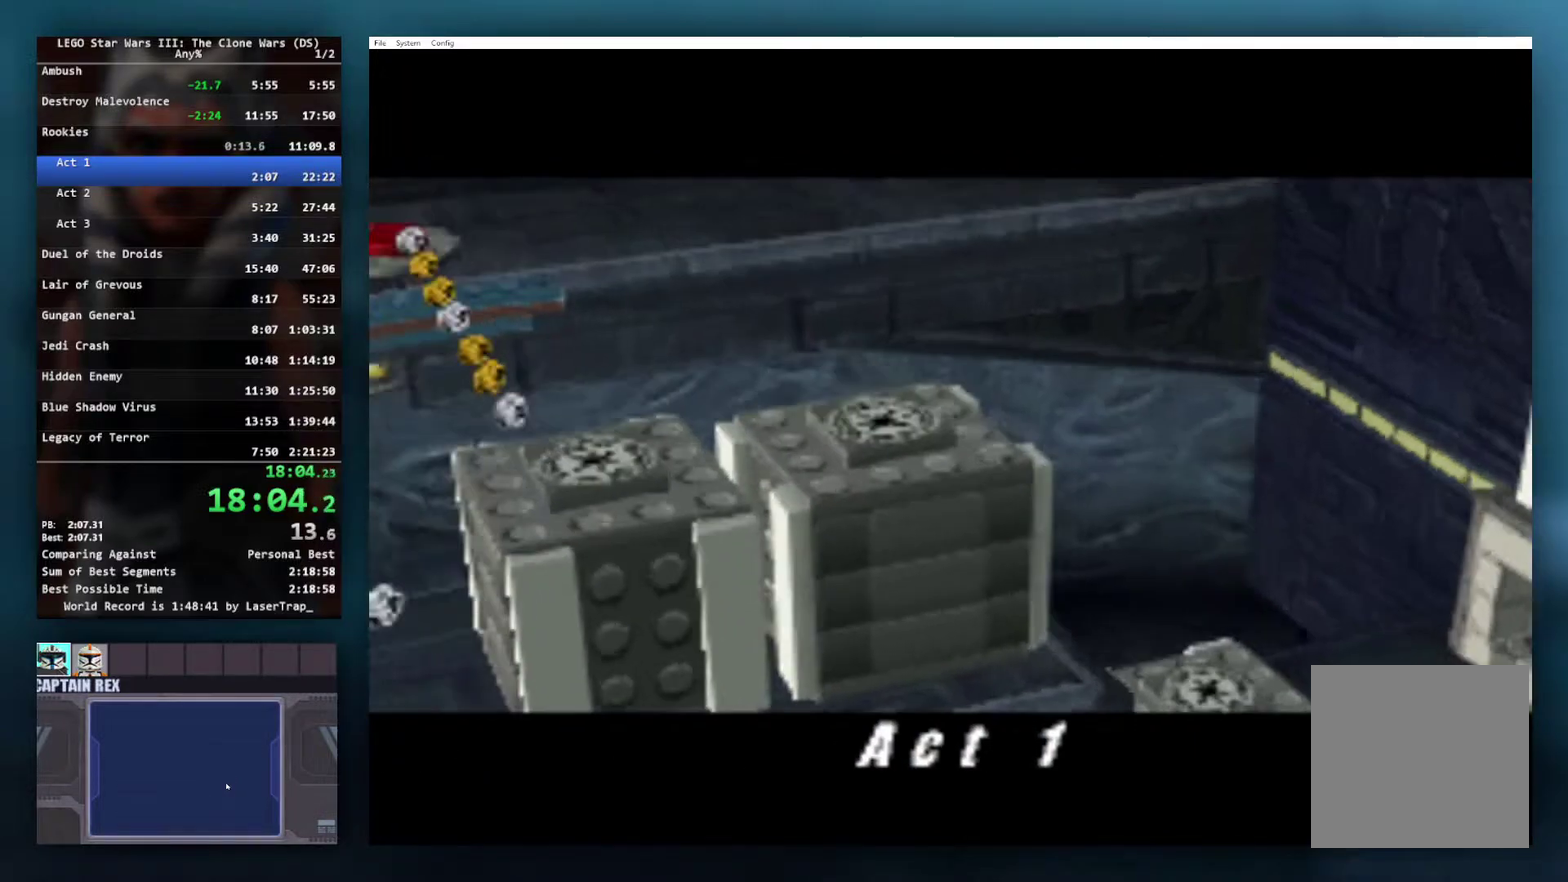
{"buttons": [], "left_stick": "center", "right_stick": "center", "events": []}
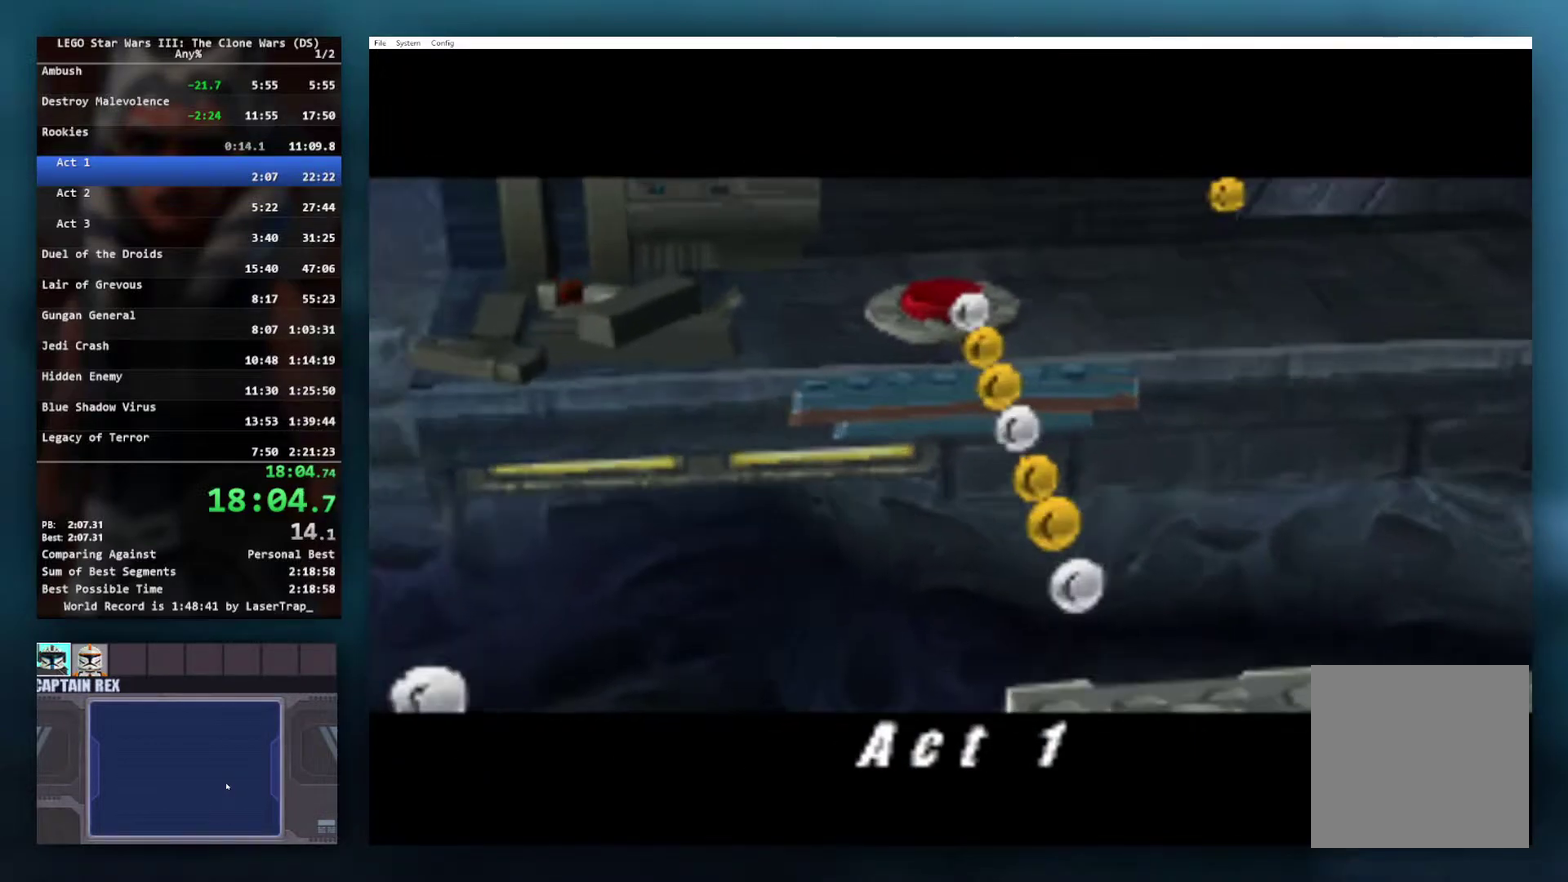
{"buttons": [], "left_stick": "center", "right_stick": "center", "events": []}
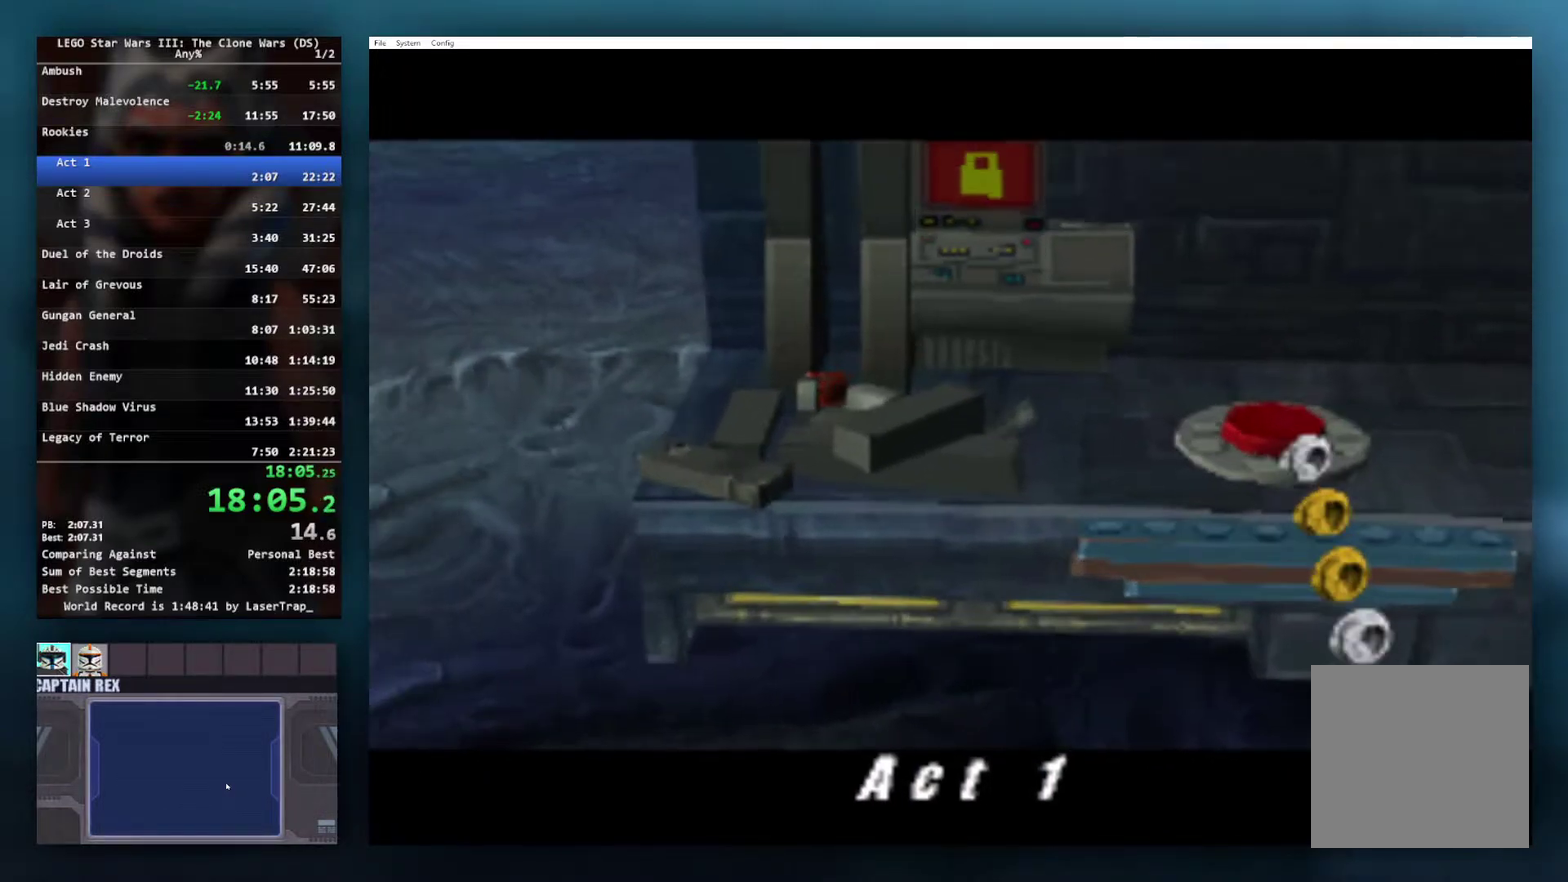
{"buttons": [], "left_stick": "center", "right_stick": "center", "events": []}
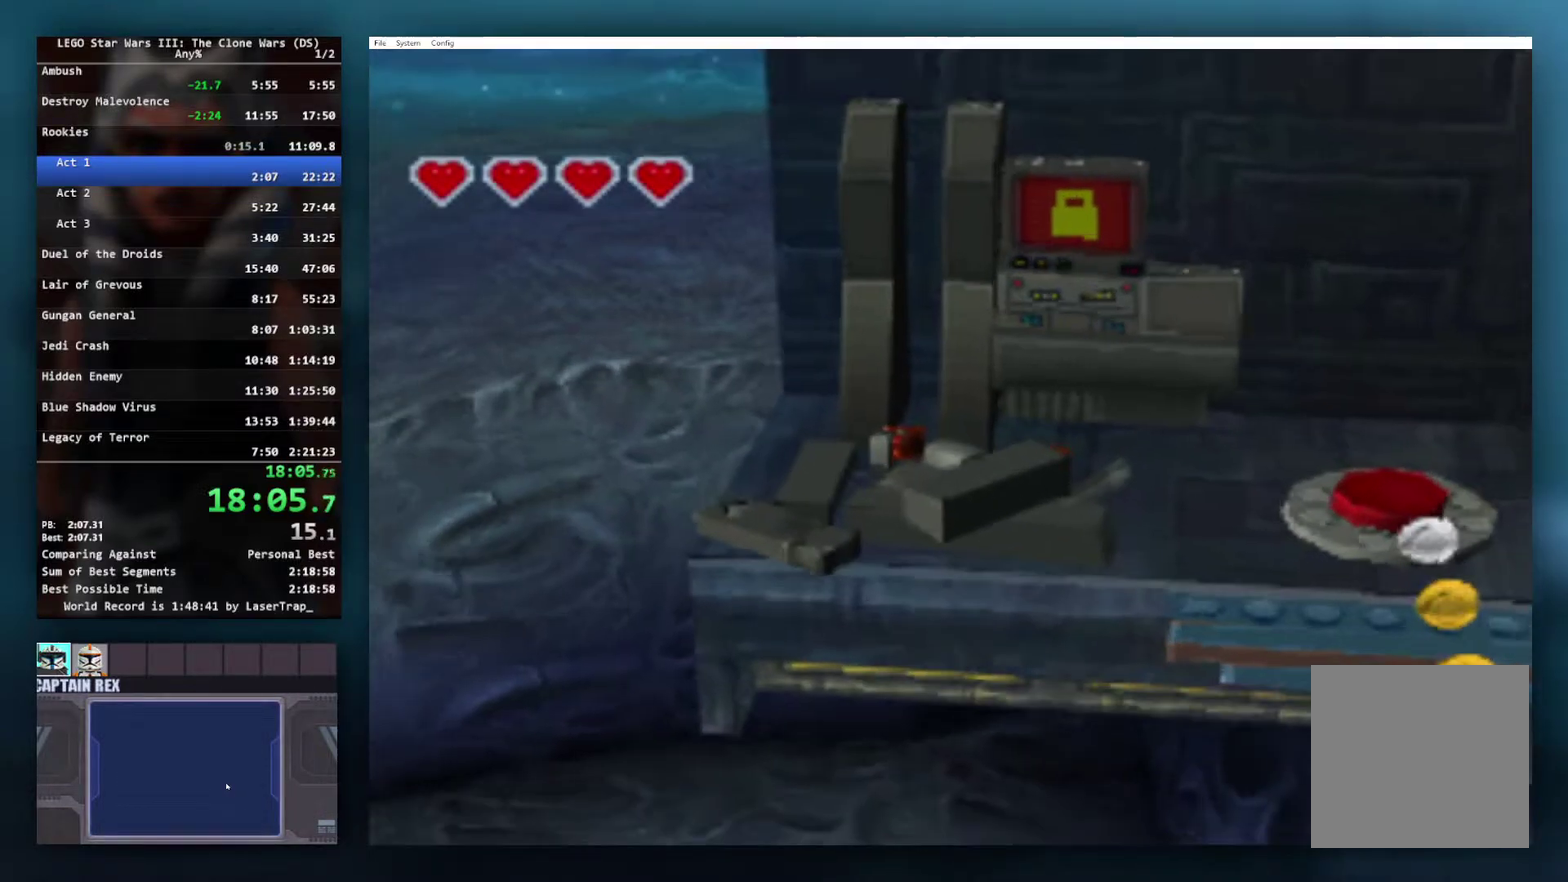
{"buttons": [], "left_stick": "center", "right_stick": "center", "events": []}
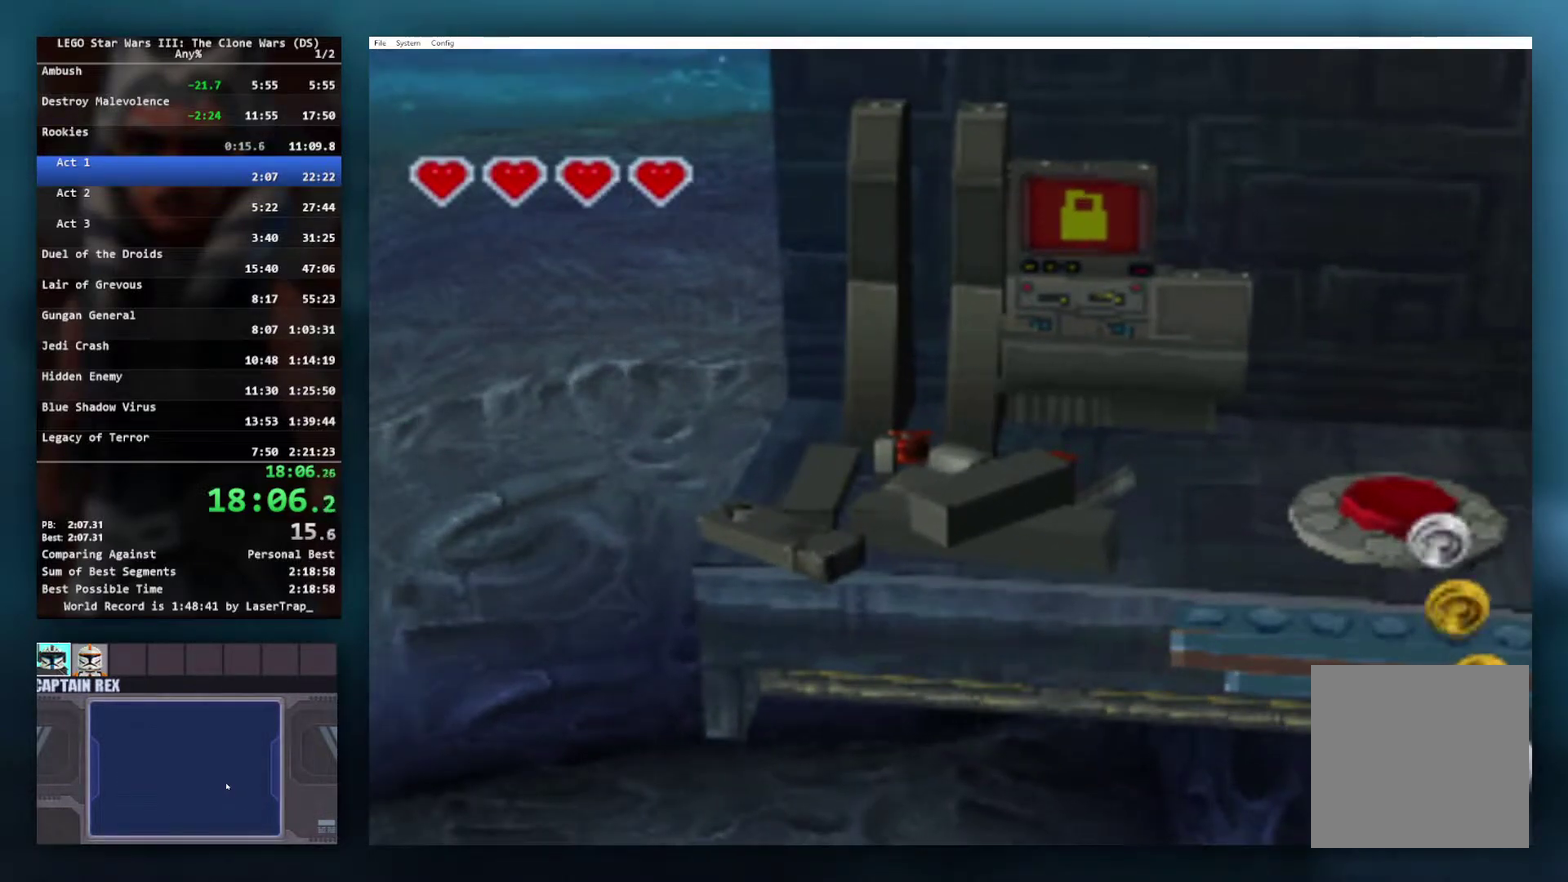
{"buttons": [], "left_stick": "down-right", "right_stick": "center", "events": [[400, "left_stick", "down-right"]]}
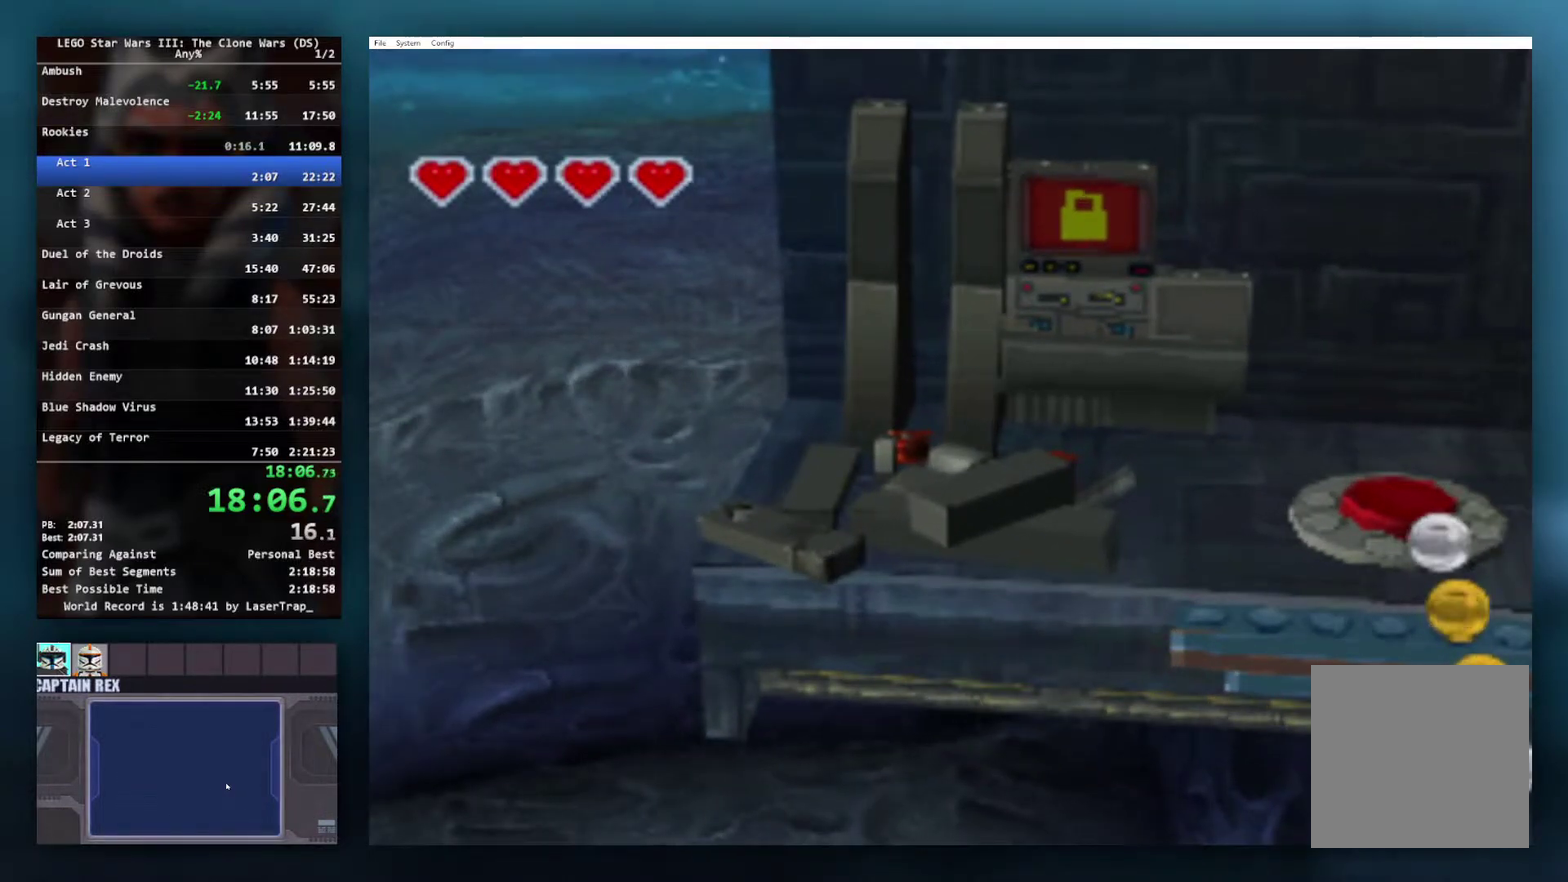
{"buttons": [], "left_stick": "down-right", "right_stick": "center", "events": []}
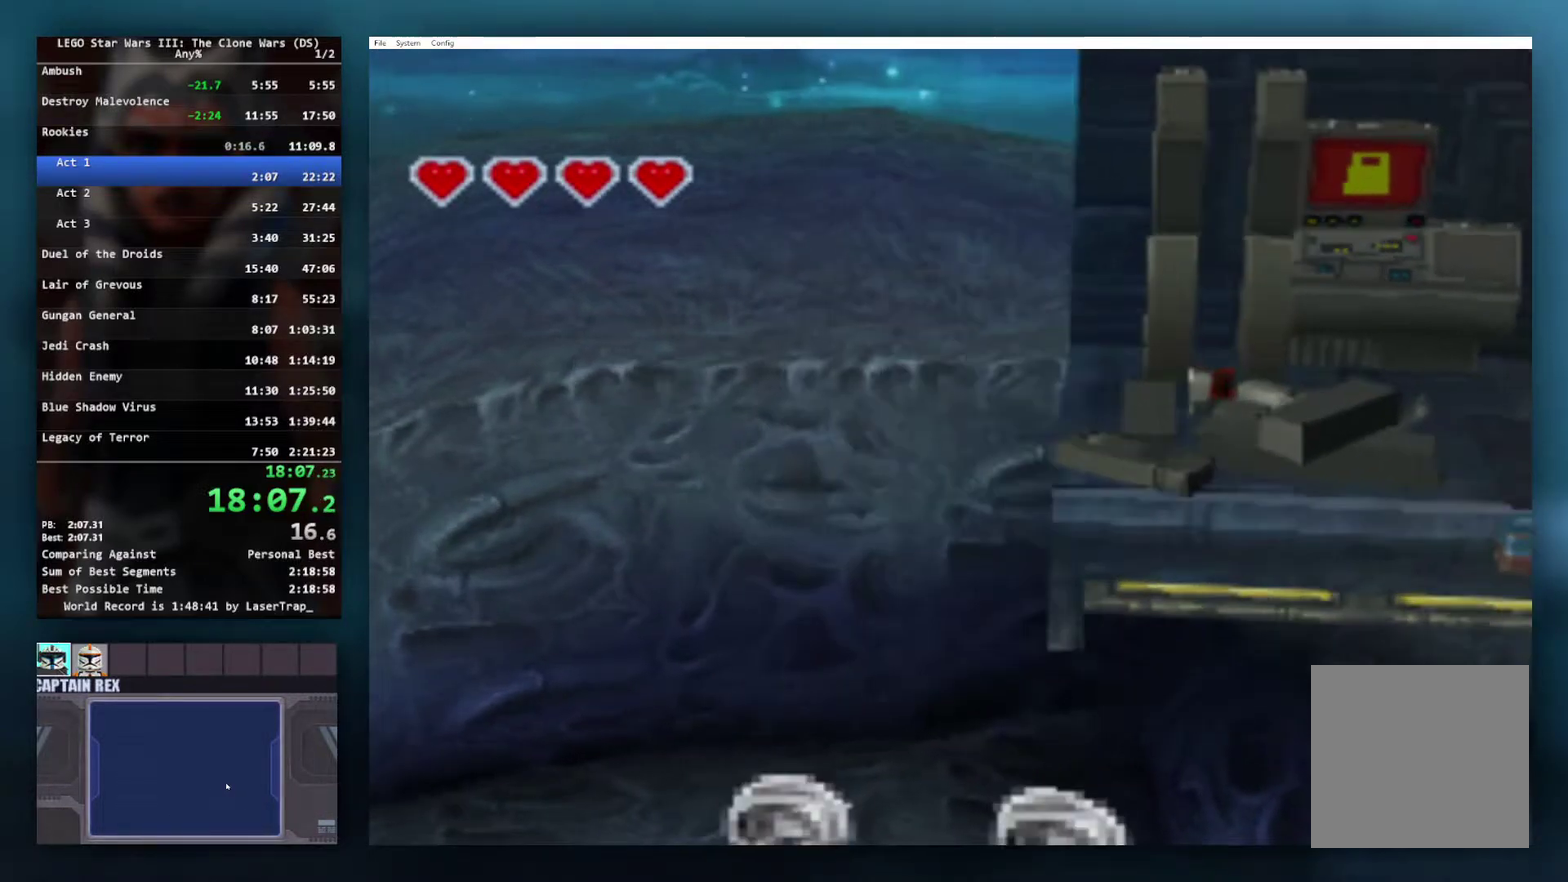
{"buttons": ["R1"], "left_stick": "down-right", "right_stick": "center", "events": [[383, "R1", "down"]]}
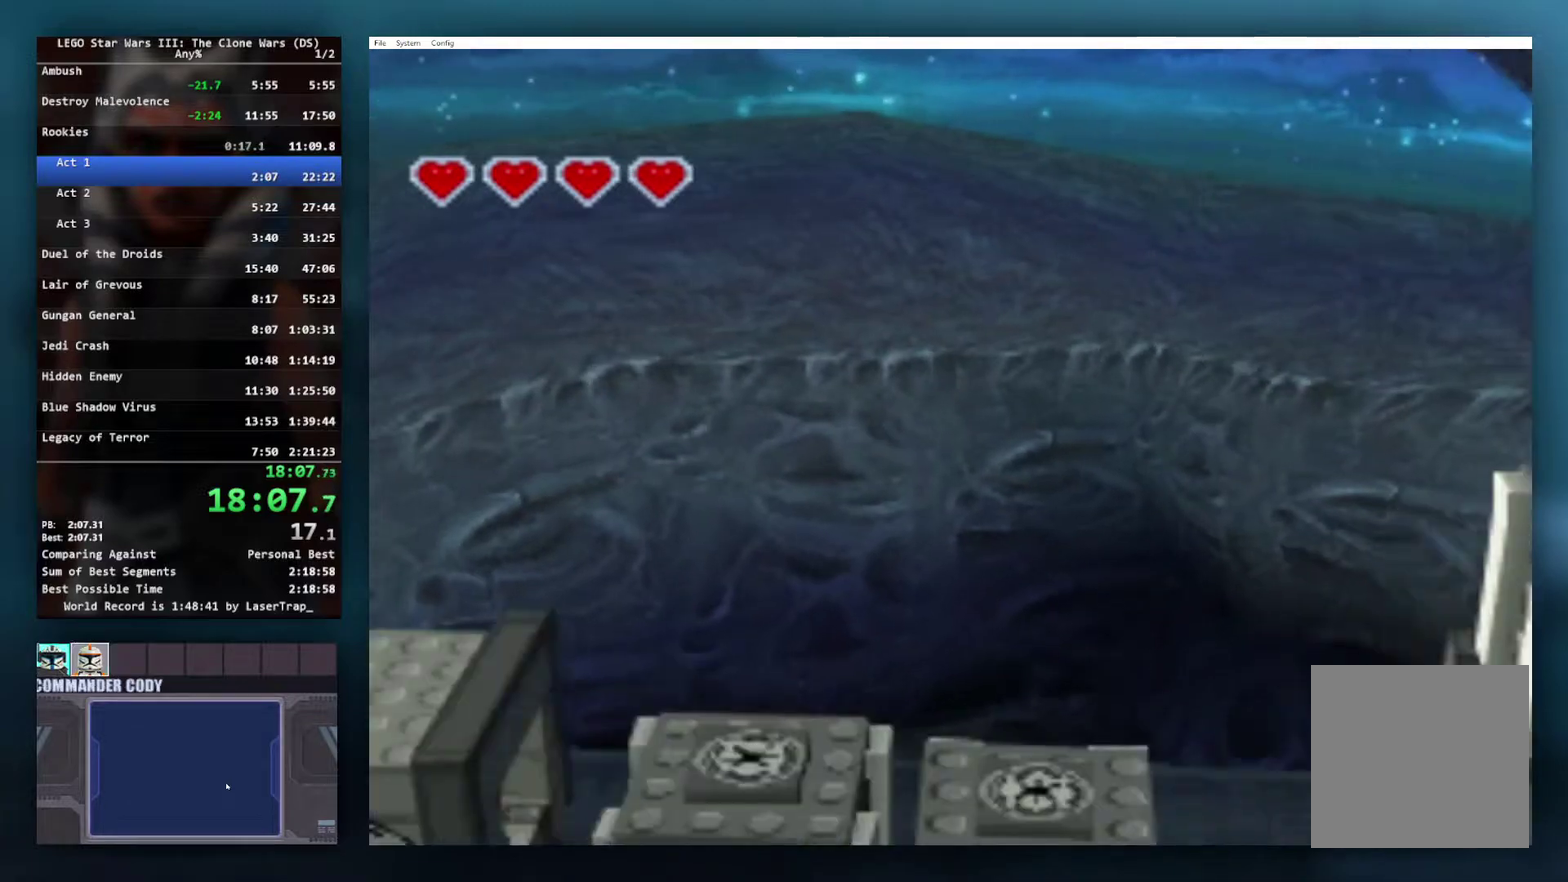
{"buttons": [], "left_stick": "right", "right_stick": "center", "events": [[33, "R1", "up"], [167, "left_stick", "right"], [367, "left_stick", "down-right"], [500, "left_stick", "right"]]}
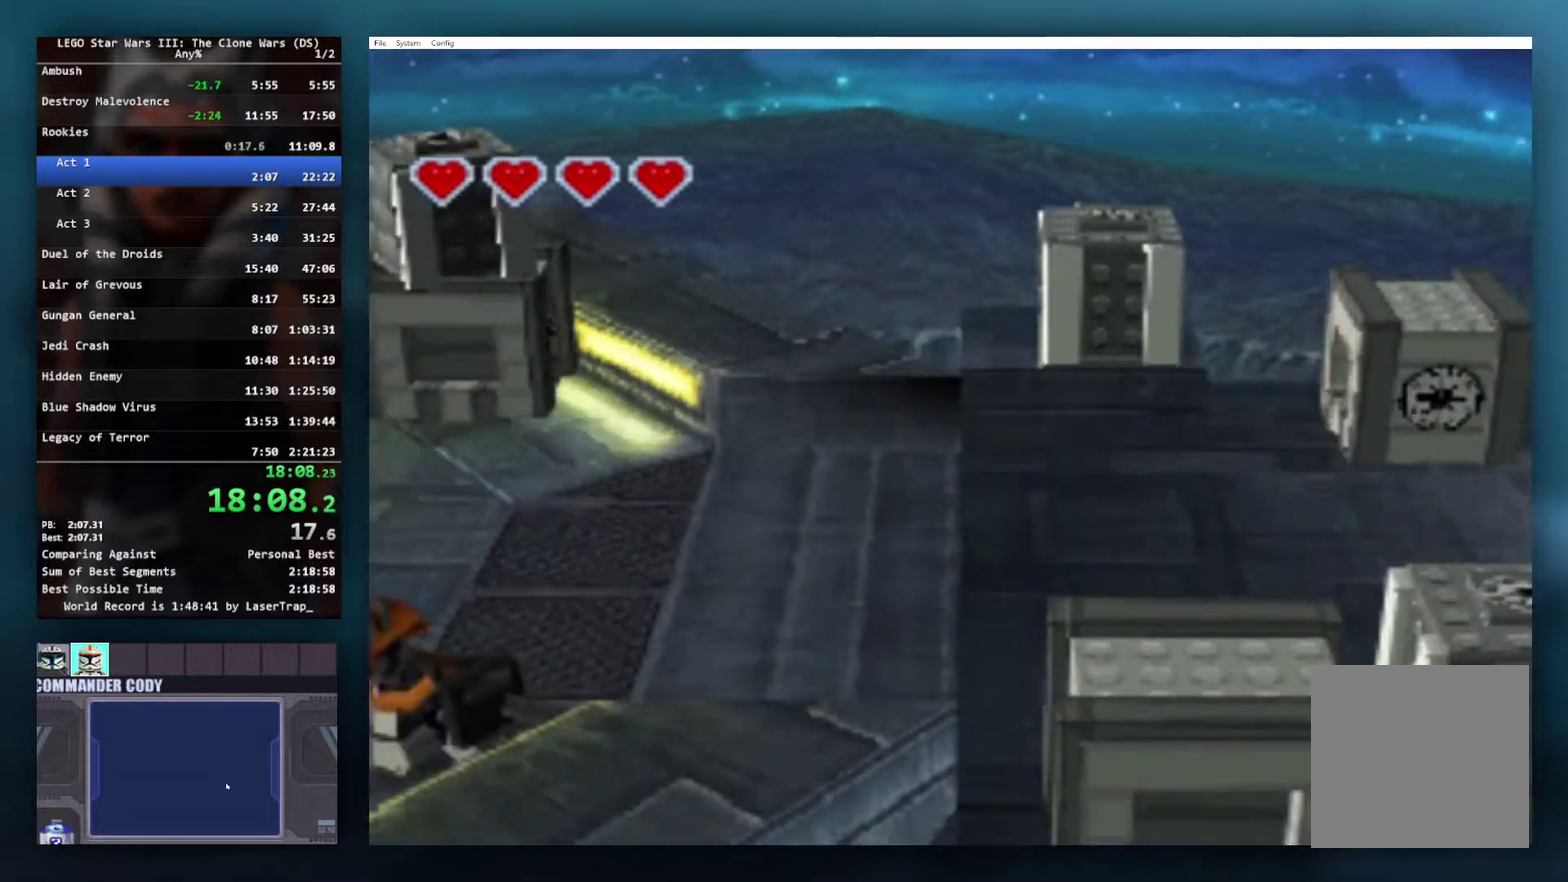
{"buttons": [], "left_stick": "up-right", "right_stick": "center", "events": [[217, "left_stick", "up-right"]]}
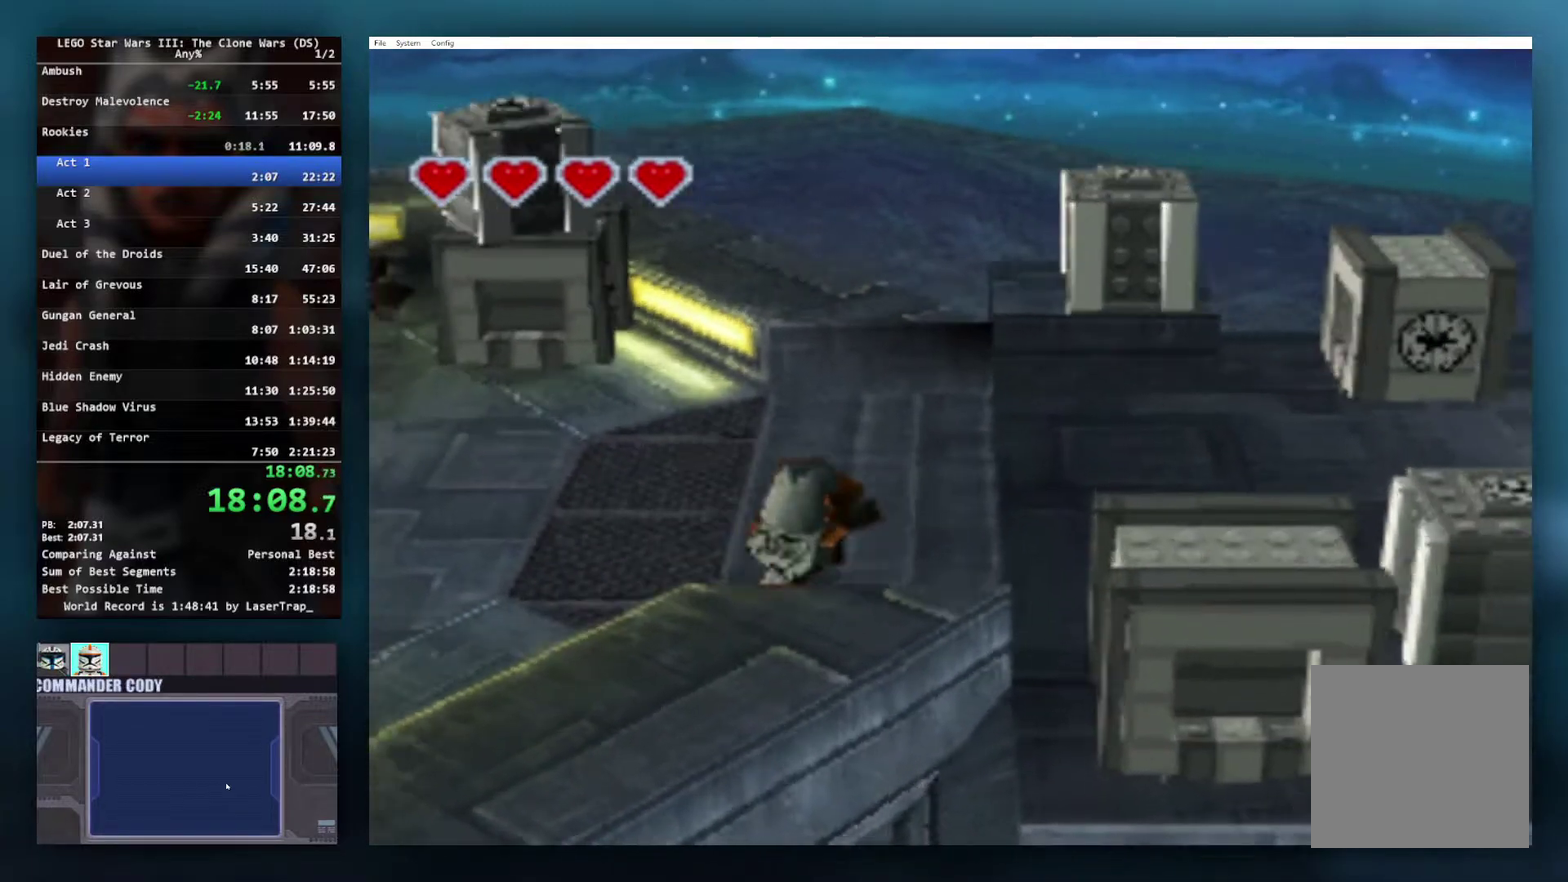
{"buttons": ["L1"], "left_stick": "right", "right_stick": "center", "events": [[317, "A", "down"], [367, "left_stick", "right"], [467, "A", "up"], [467, "L1", "down"]]}
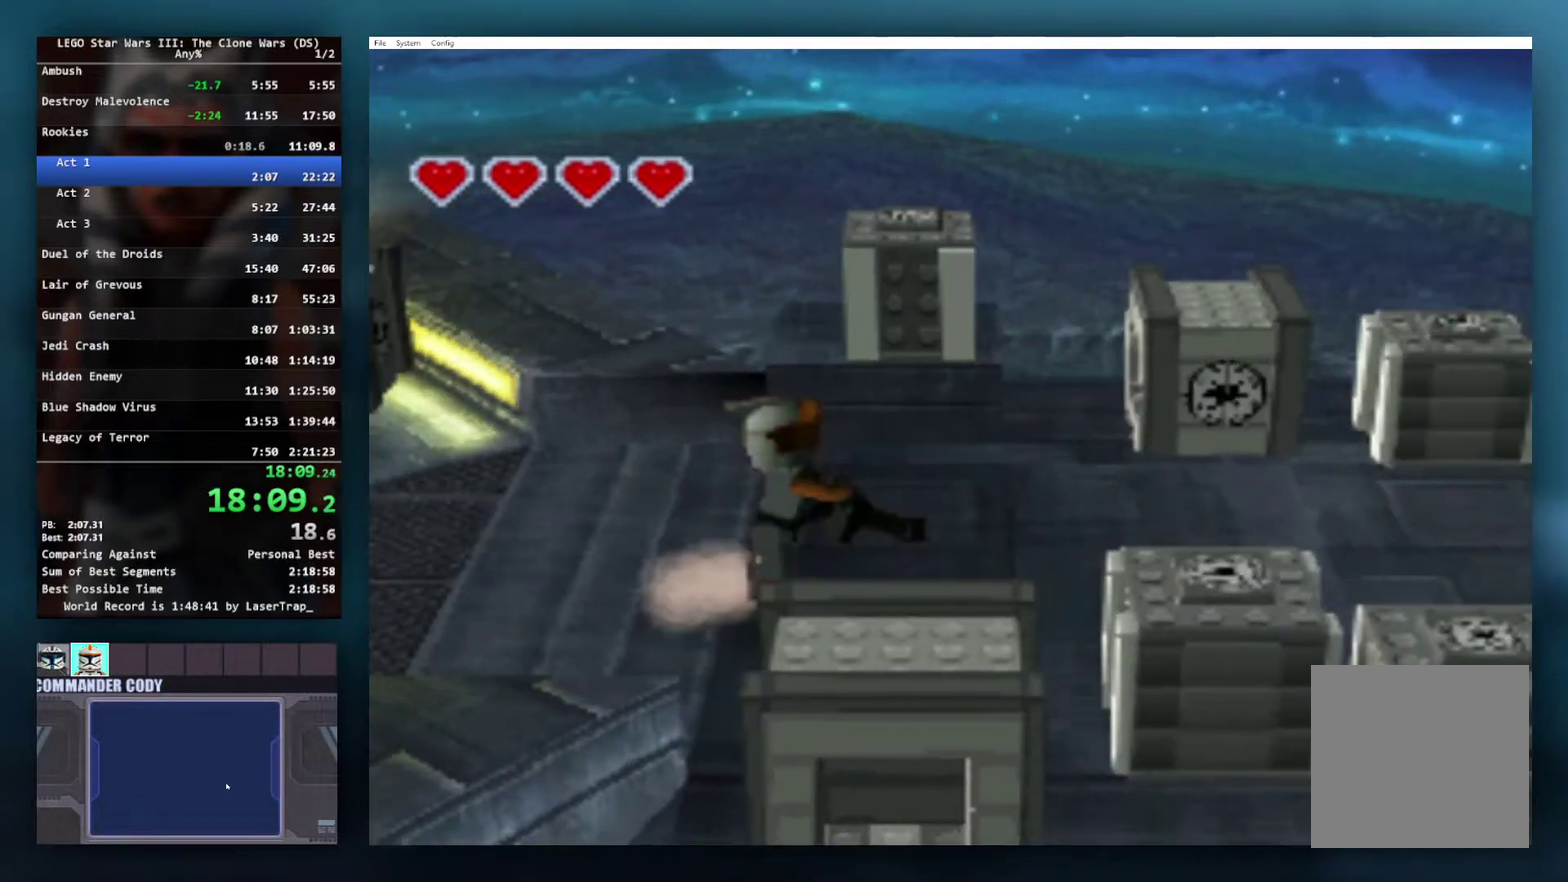
{"buttons": [], "left_stick": "right", "right_stick": "center", "events": [[133, "L1", "up"]]}
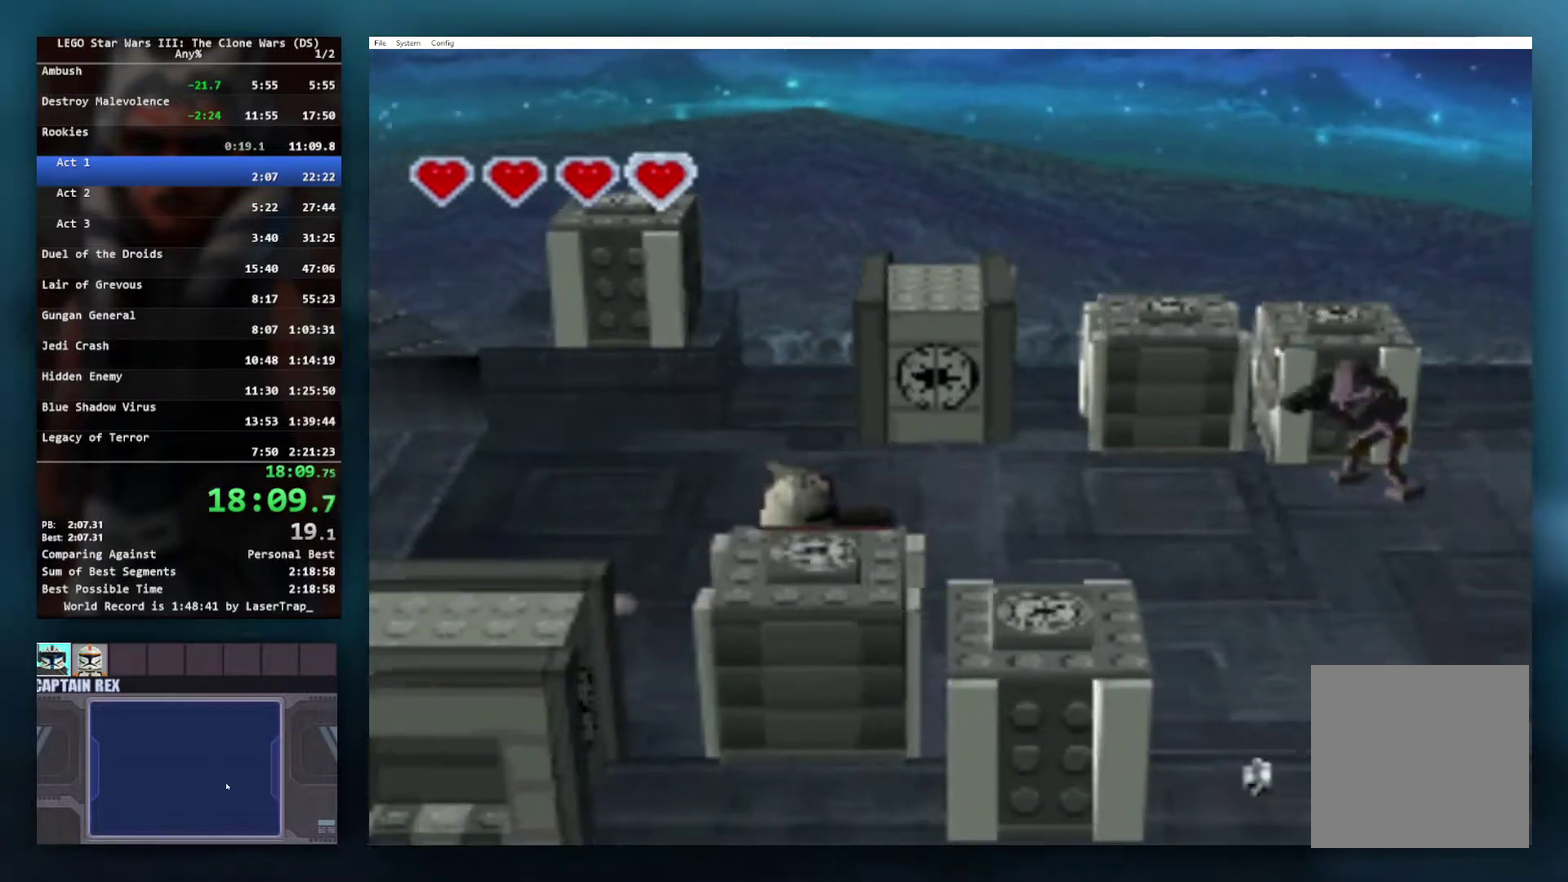
{"buttons": [], "left_stick": "right", "right_stick": "center", "events": []}
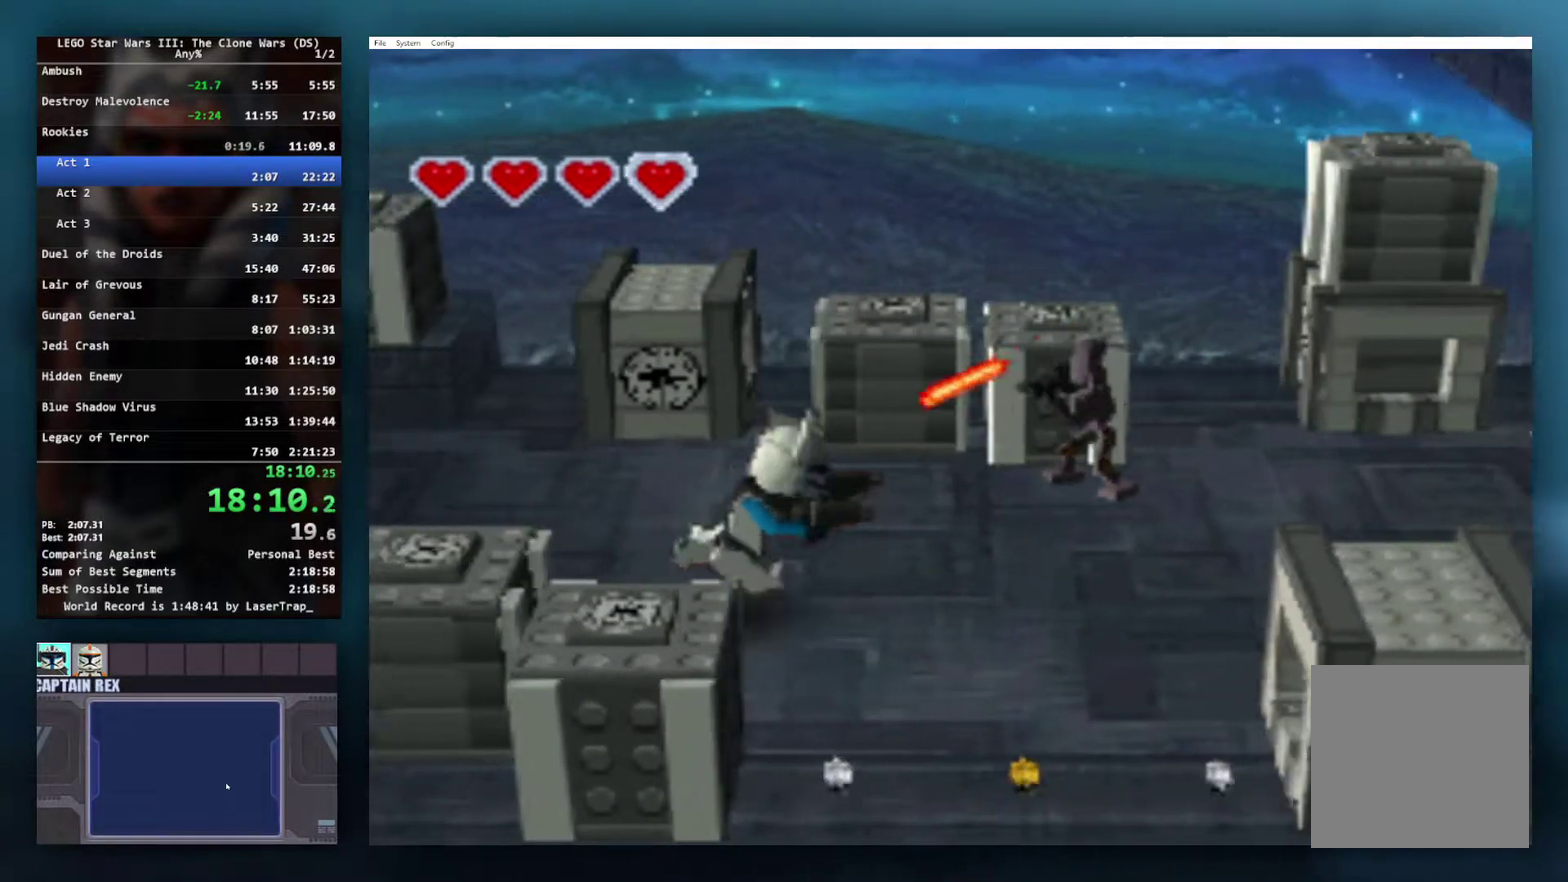
{"buttons": [], "left_stick": "right", "right_stick": "center", "events": []}